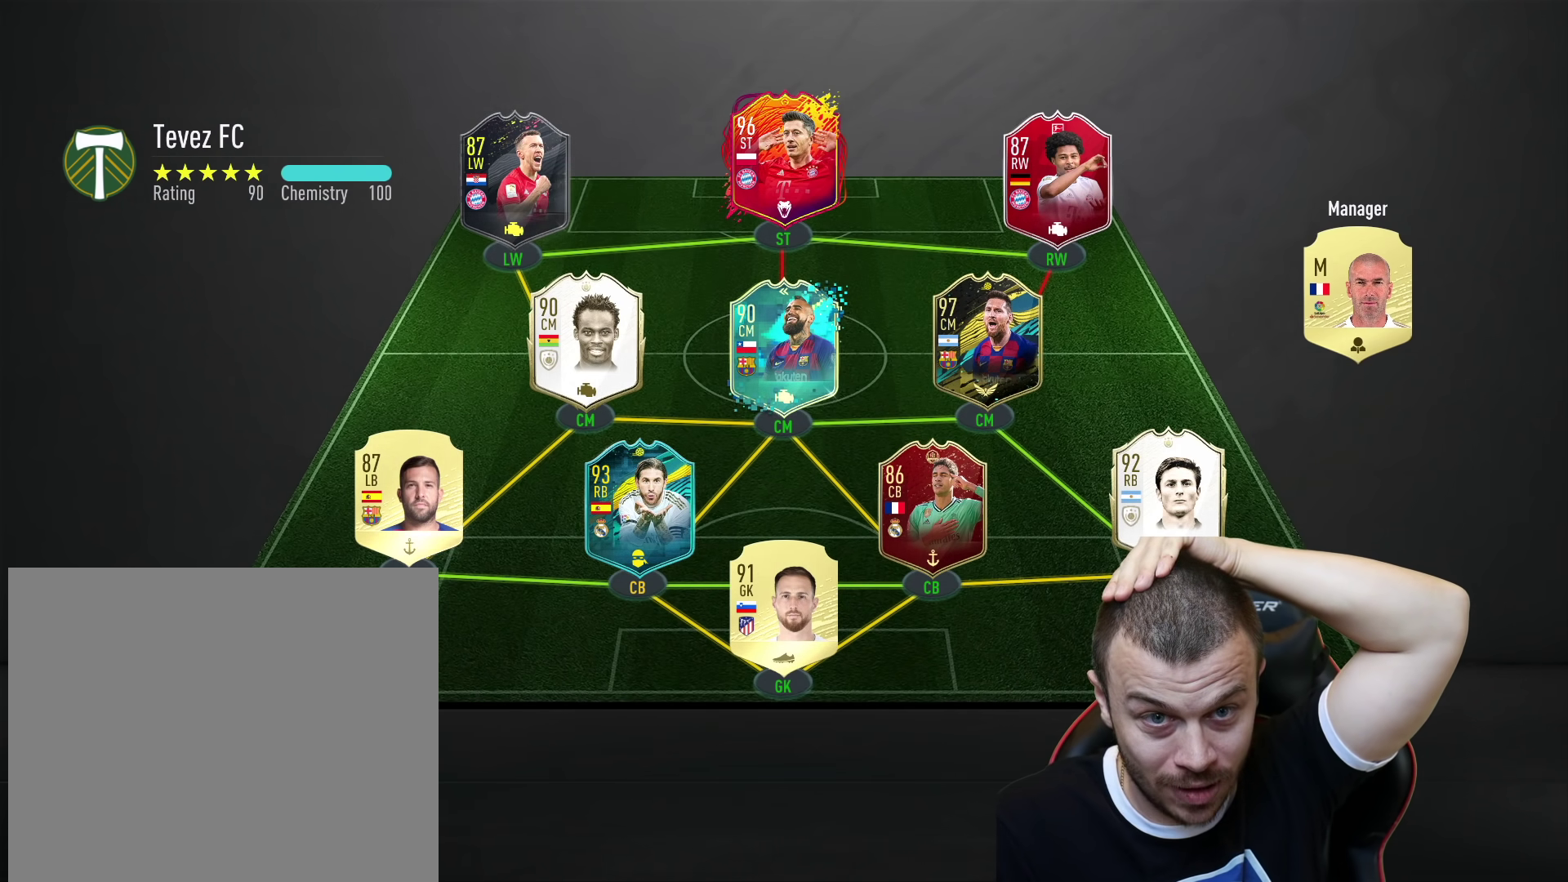
Gameplay with a controller (PlayStation layout); each line is a JSON object with the inputs held at the frame after it. "events" lists button and stick changes between this image and that frame as [ms after this image, input, new state], when the widget could be followed in between.
{"buttons": ["R1"], "left_stick": "right", "right_stick": "center", "events": [[350, "R1", "down"], [350, "left_stick", "right"]]}
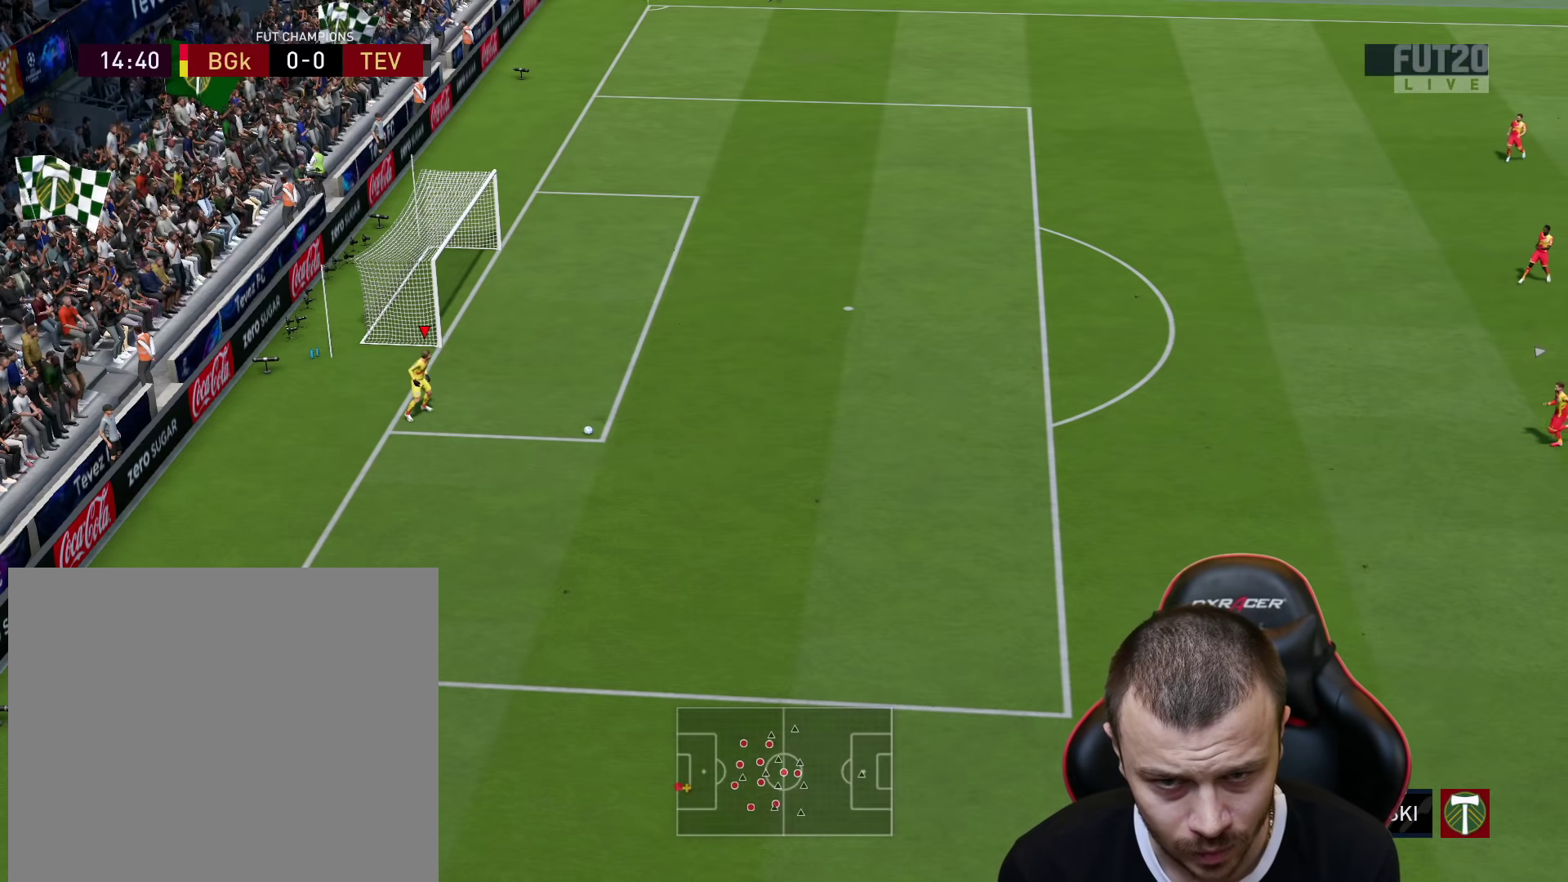
{"buttons": ["R1"], "left_stick": "right", "right_stick": "center", "events": []}
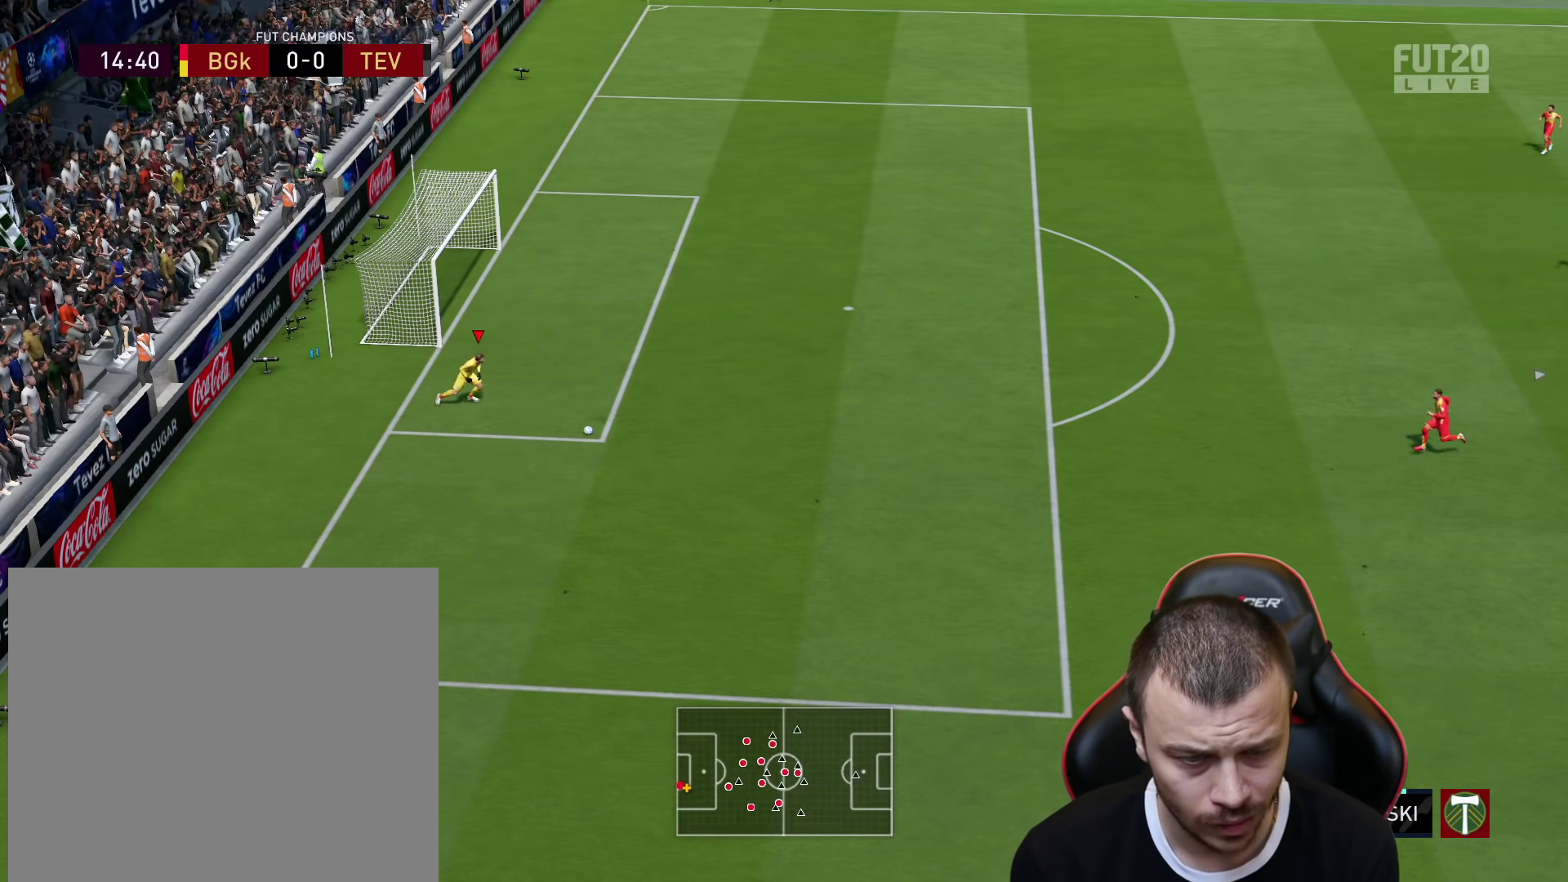
{"buttons": ["R1"], "left_stick": "right", "right_stick": "center", "events": []}
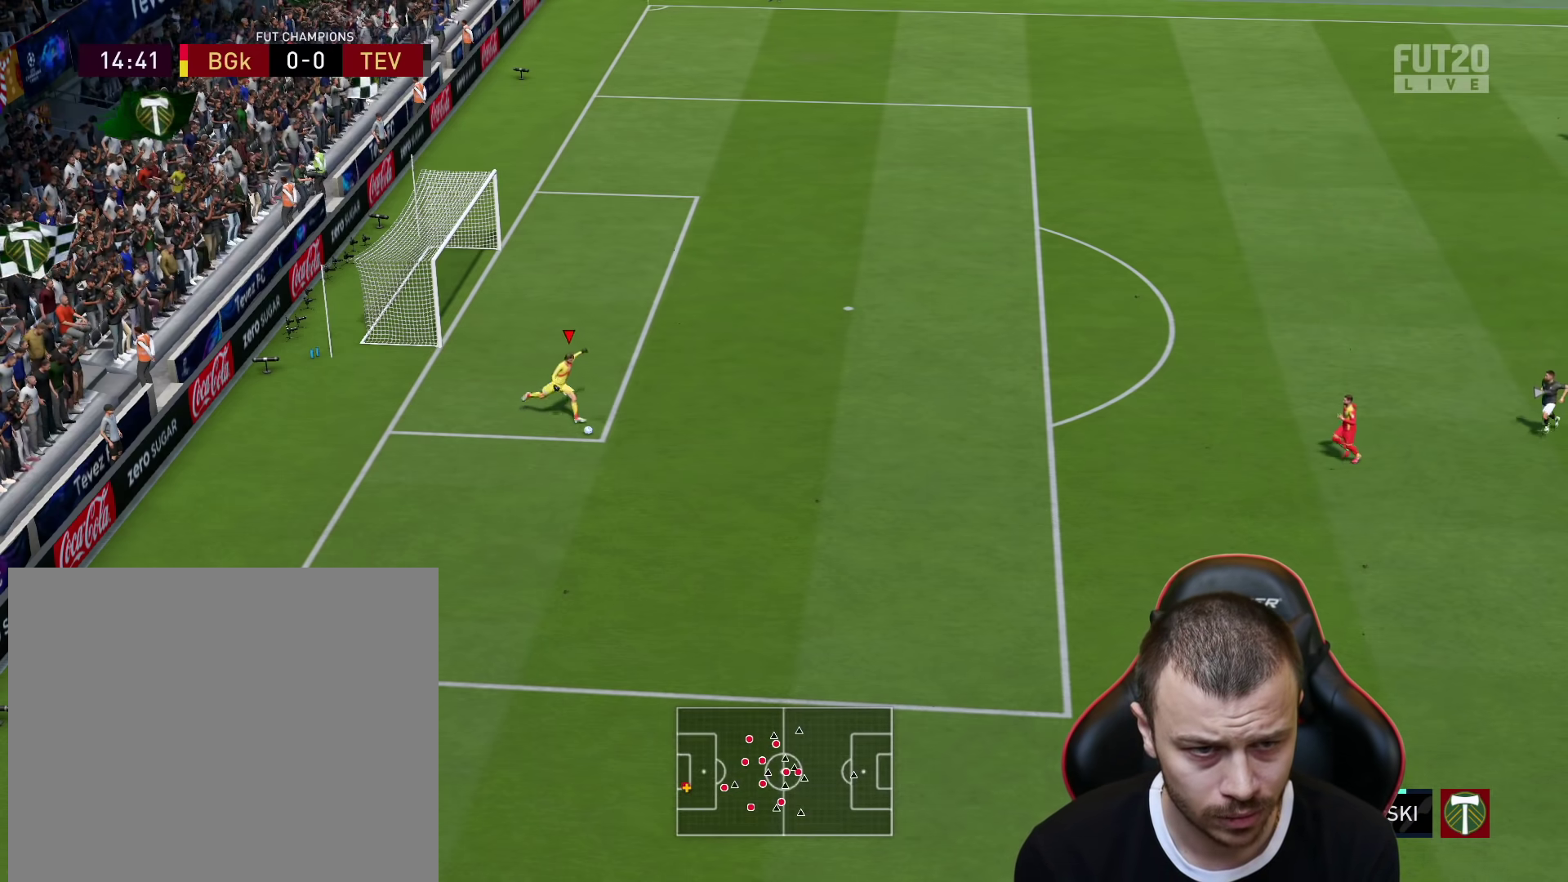
{"buttons": [], "left_stick": "center", "right_stick": "center", "events": [[217, "R1", "up"], [267, "left_stick", "center"]]}
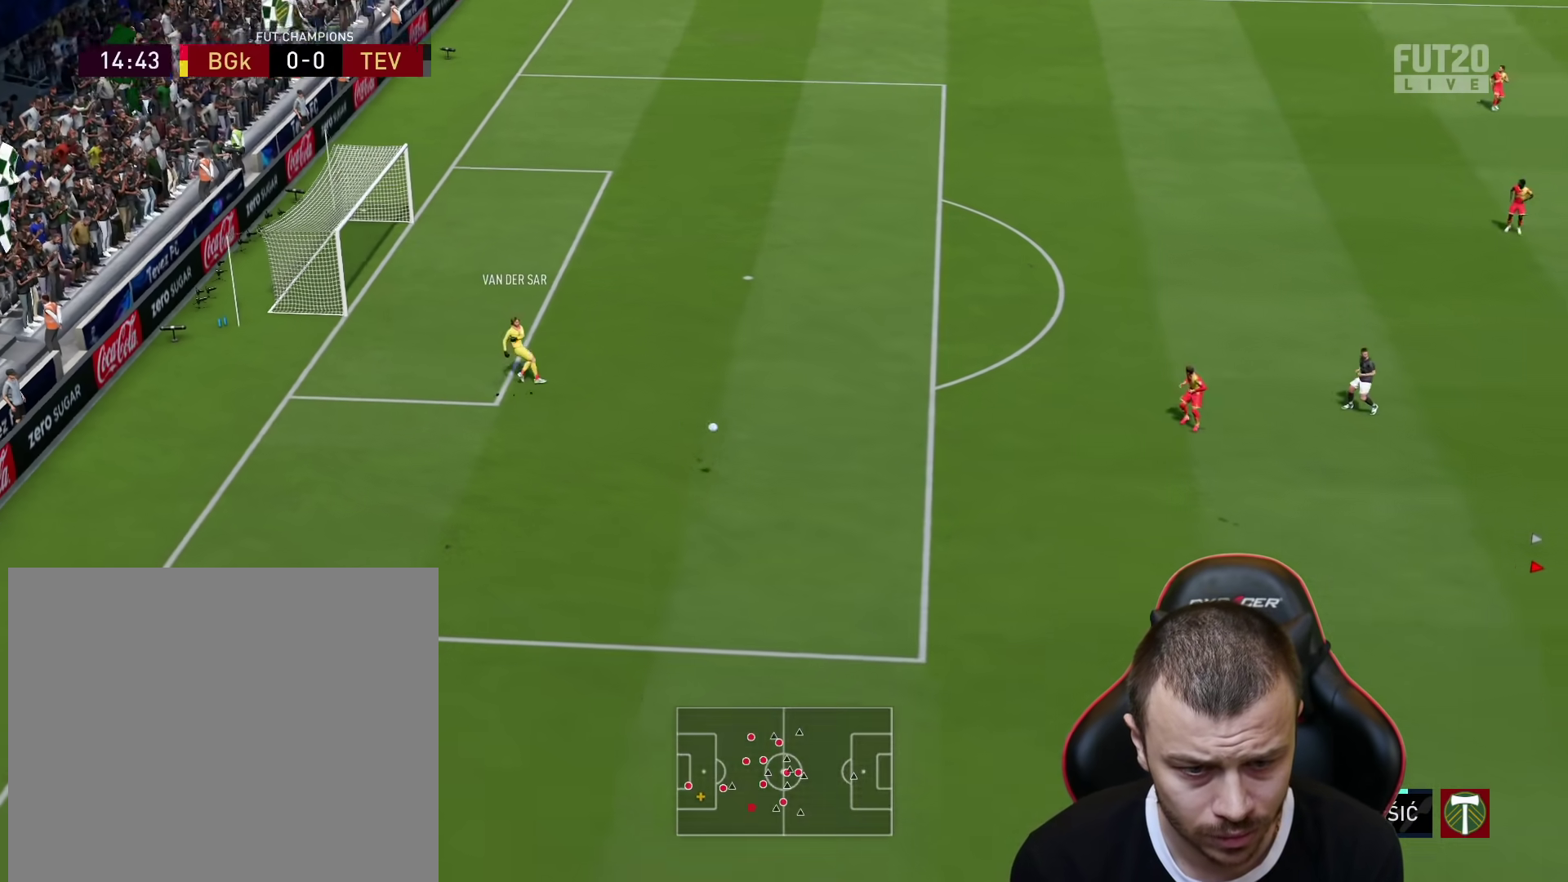
{"buttons": [], "left_stick": "up-right", "right_stick": "center", "events": [[334, "left_stick", "right"], [400, "left_stick", "up-right"]]}
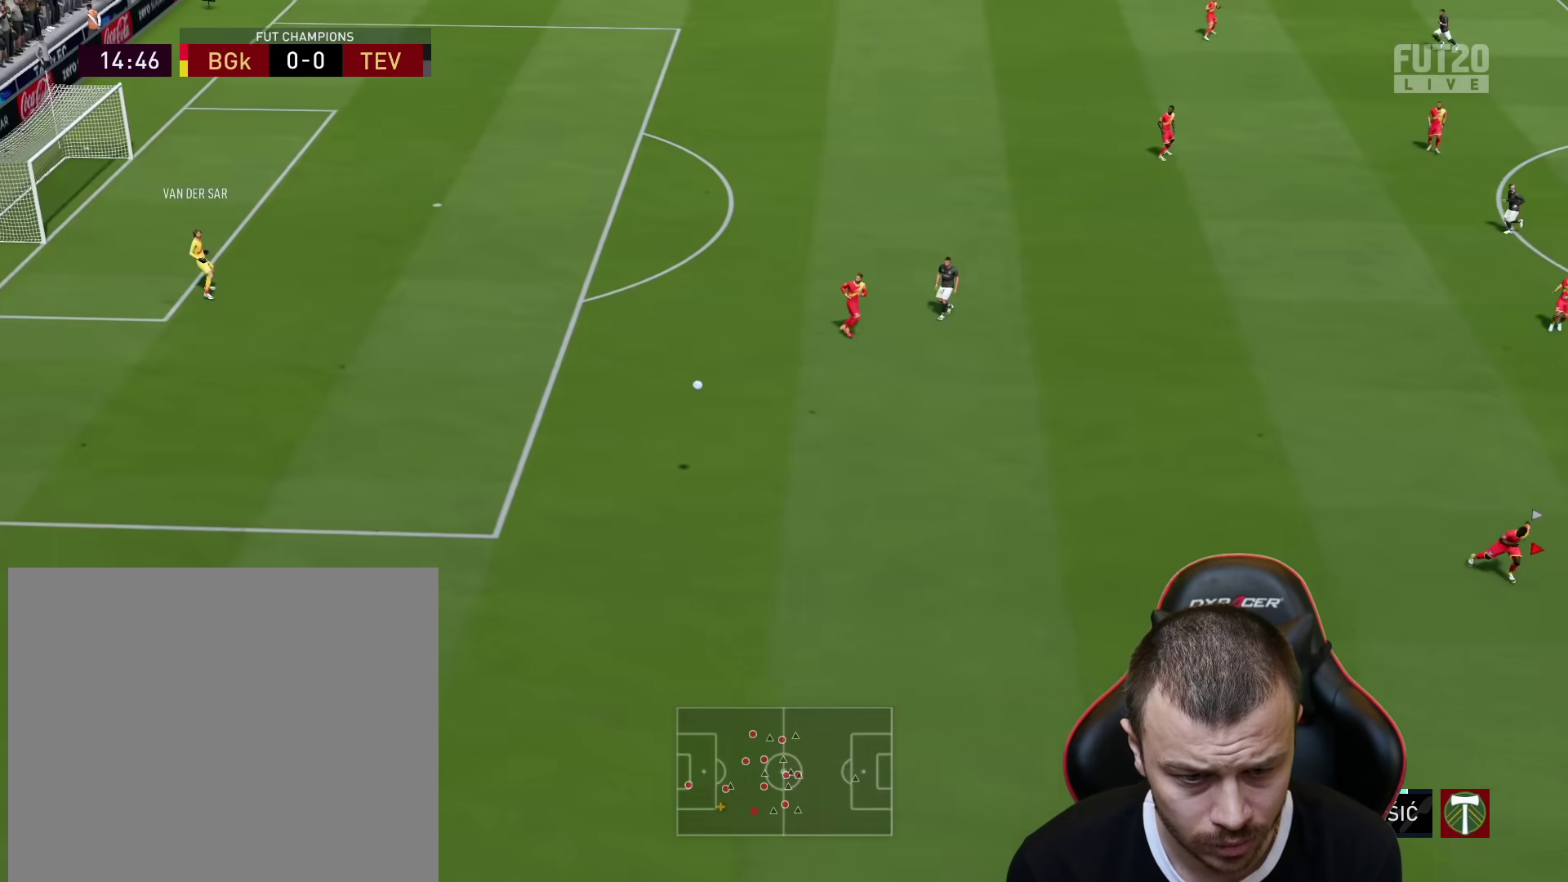
{"buttons": [], "left_stick": "up-right", "right_stick": "center", "events": []}
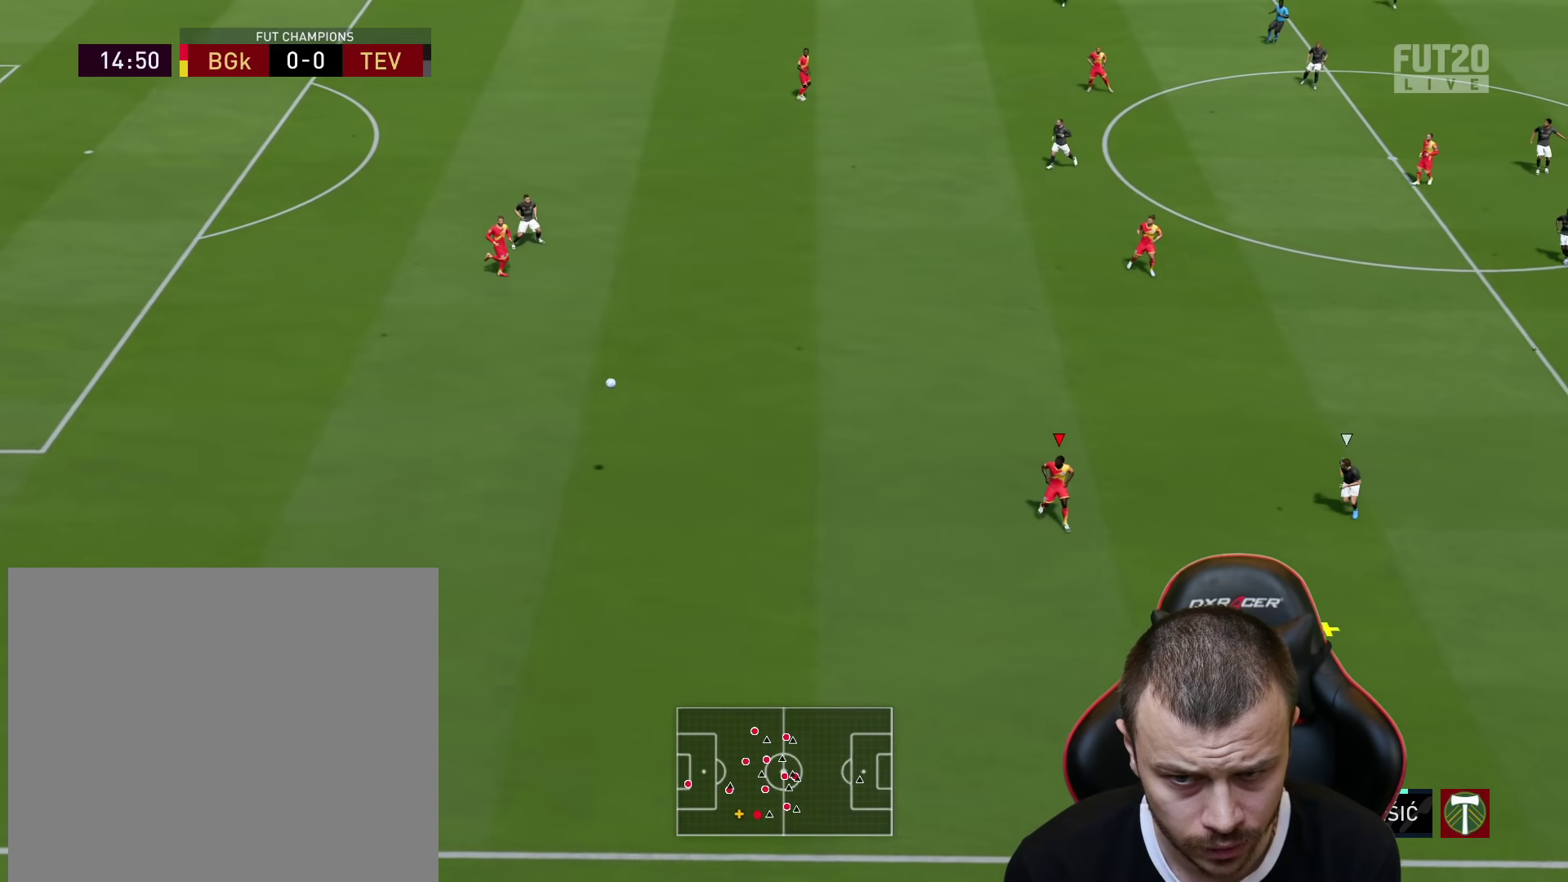
{"buttons": ["CROSS"], "left_stick": "up-right", "right_stick": "center", "events": [[50, "CROSS", "down"]]}
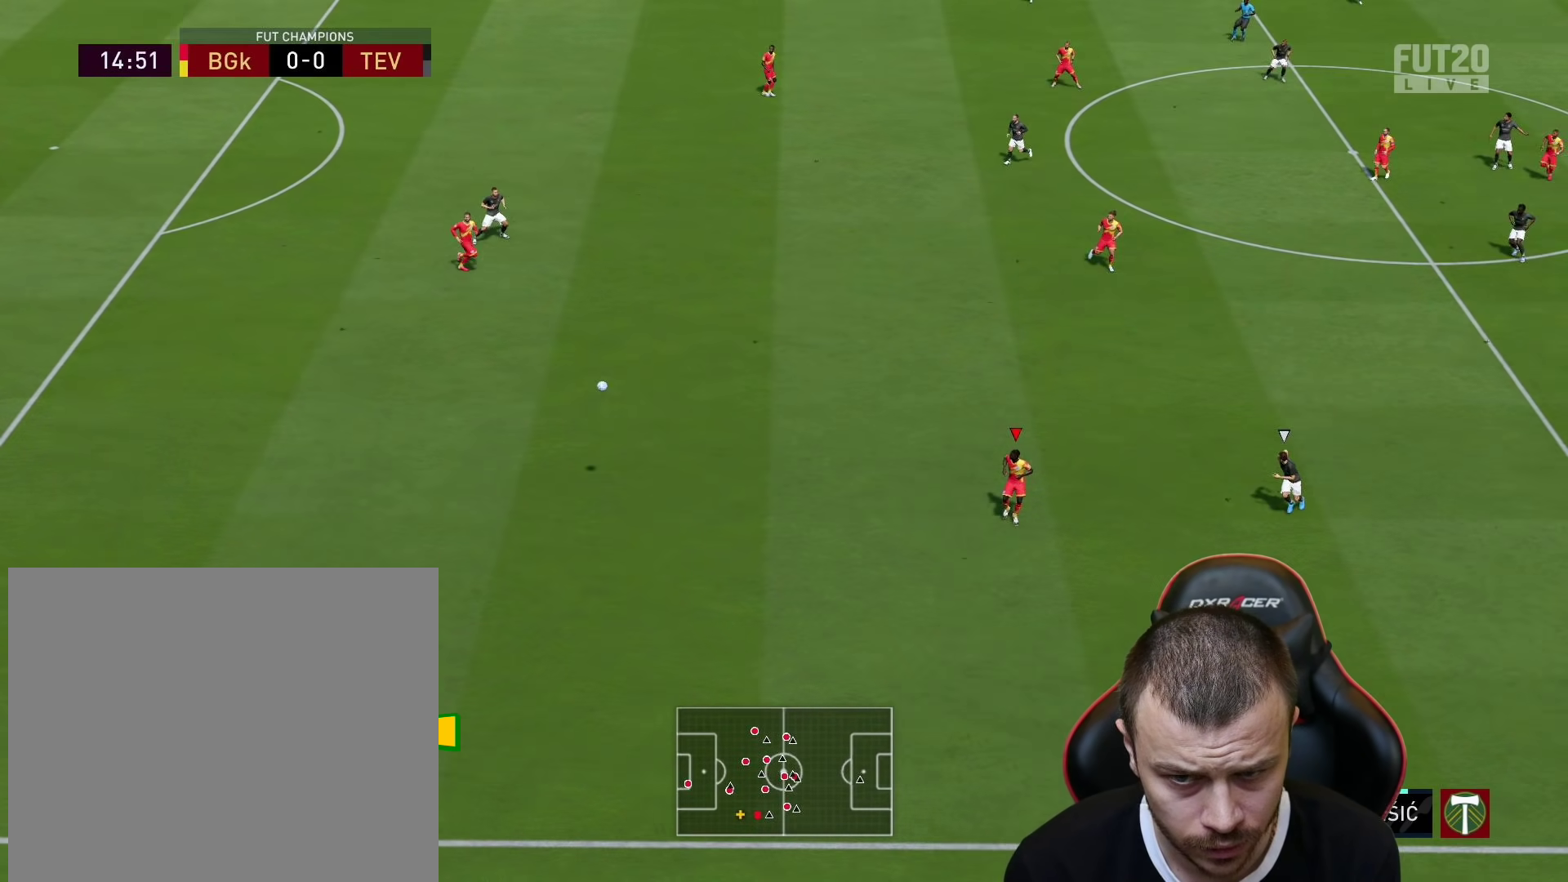
{"buttons": ["CROSS"], "left_stick": "up-right", "right_stick": "center", "events": []}
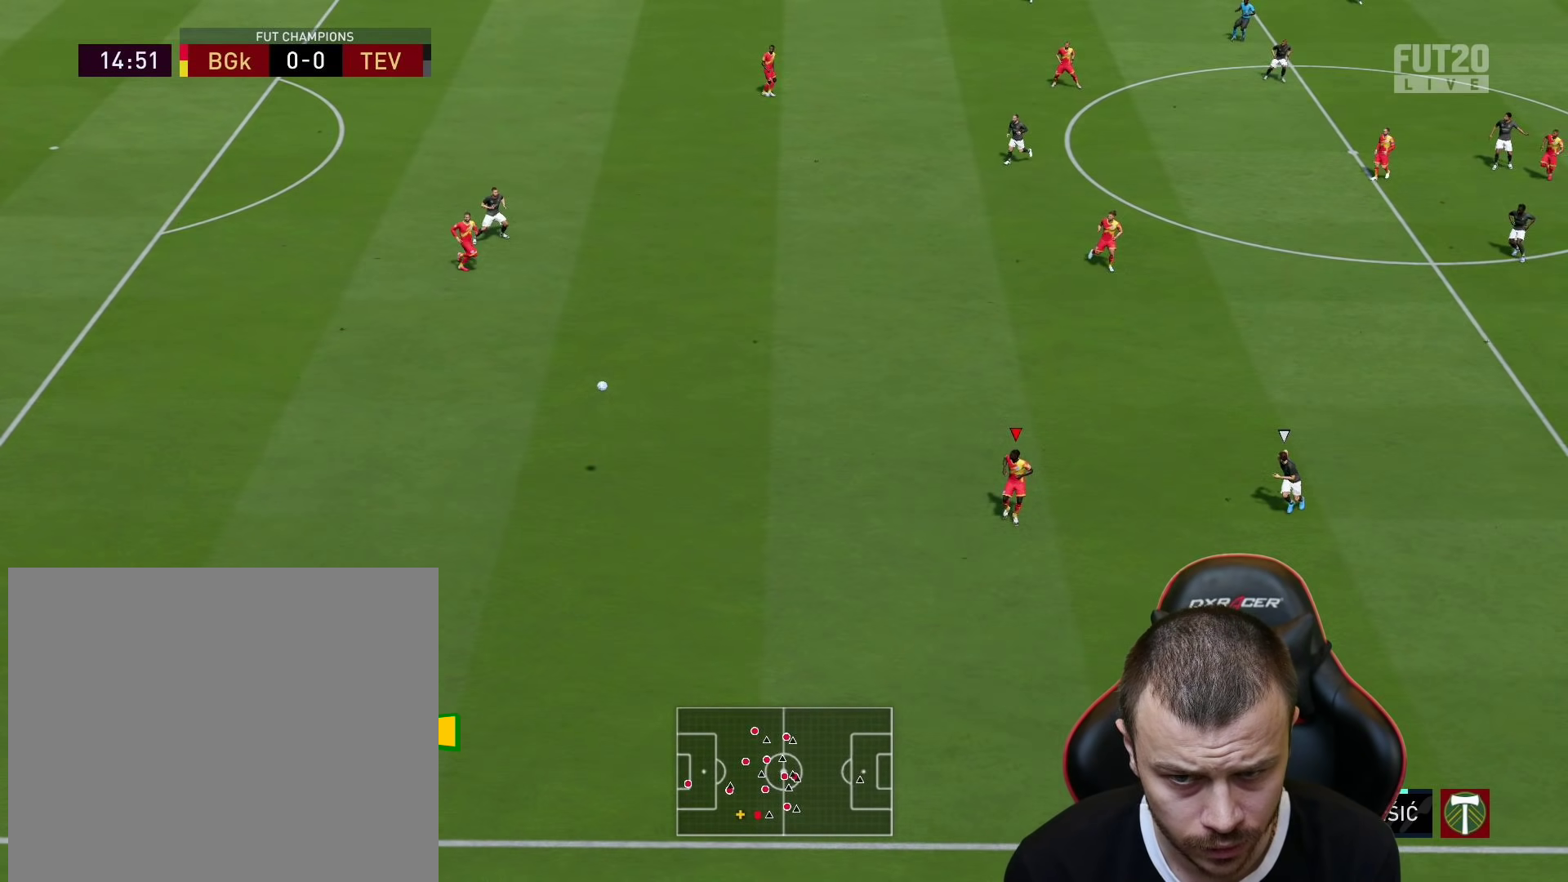
{"buttons": ["CROSS"], "left_stick": "up-right", "right_stick": "center", "events": []}
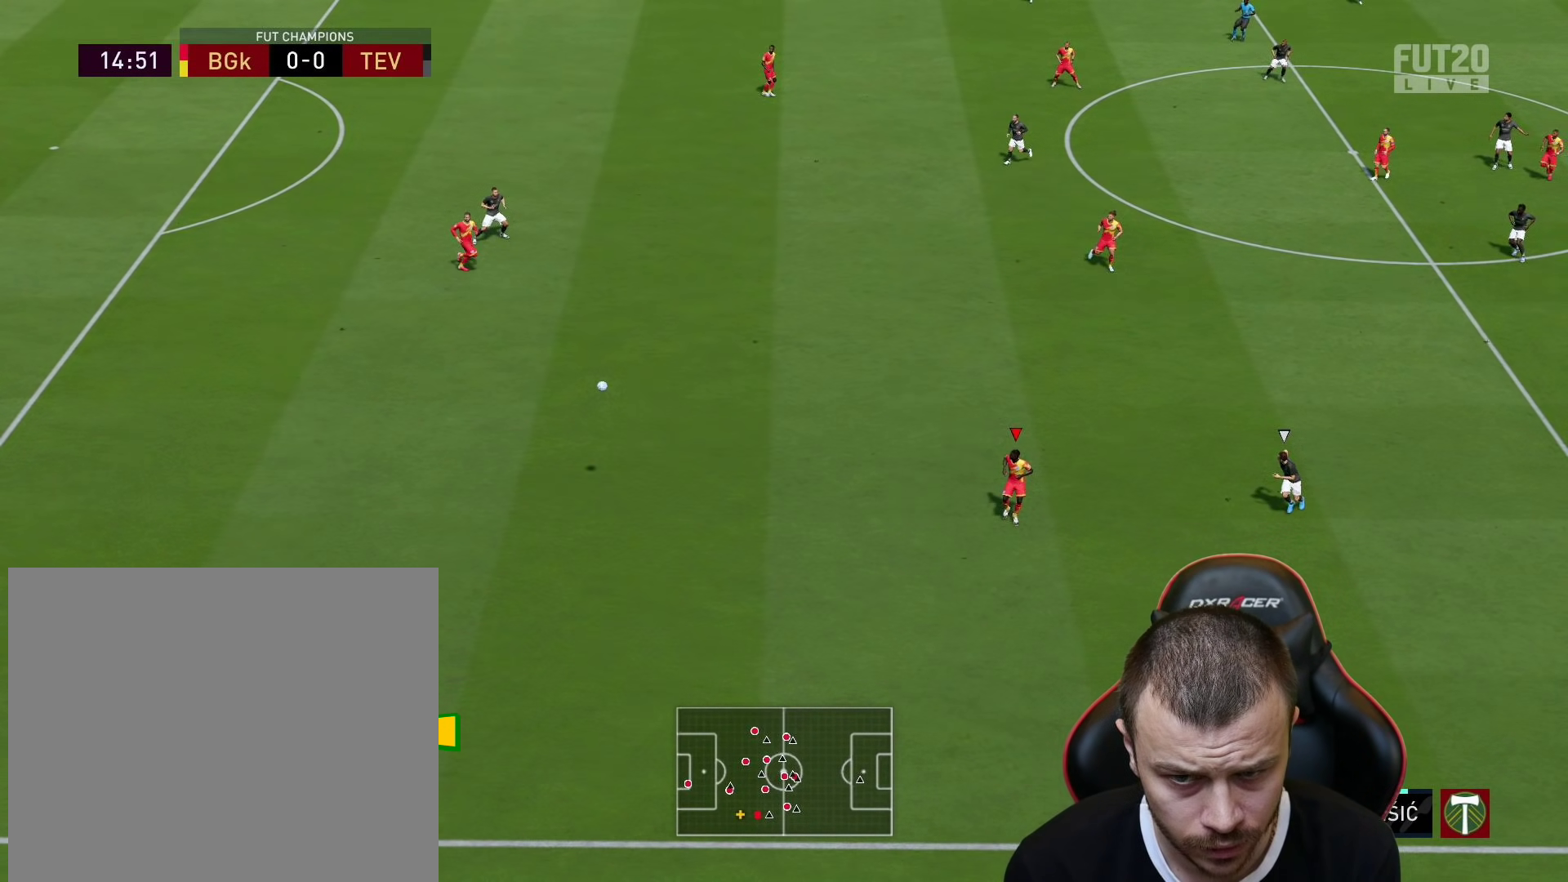
{"buttons": ["L1"], "left_stick": "up-right", "right_stick": "center", "events": [[284, "L1", "down"], [334, "CROSS", "up"]]}
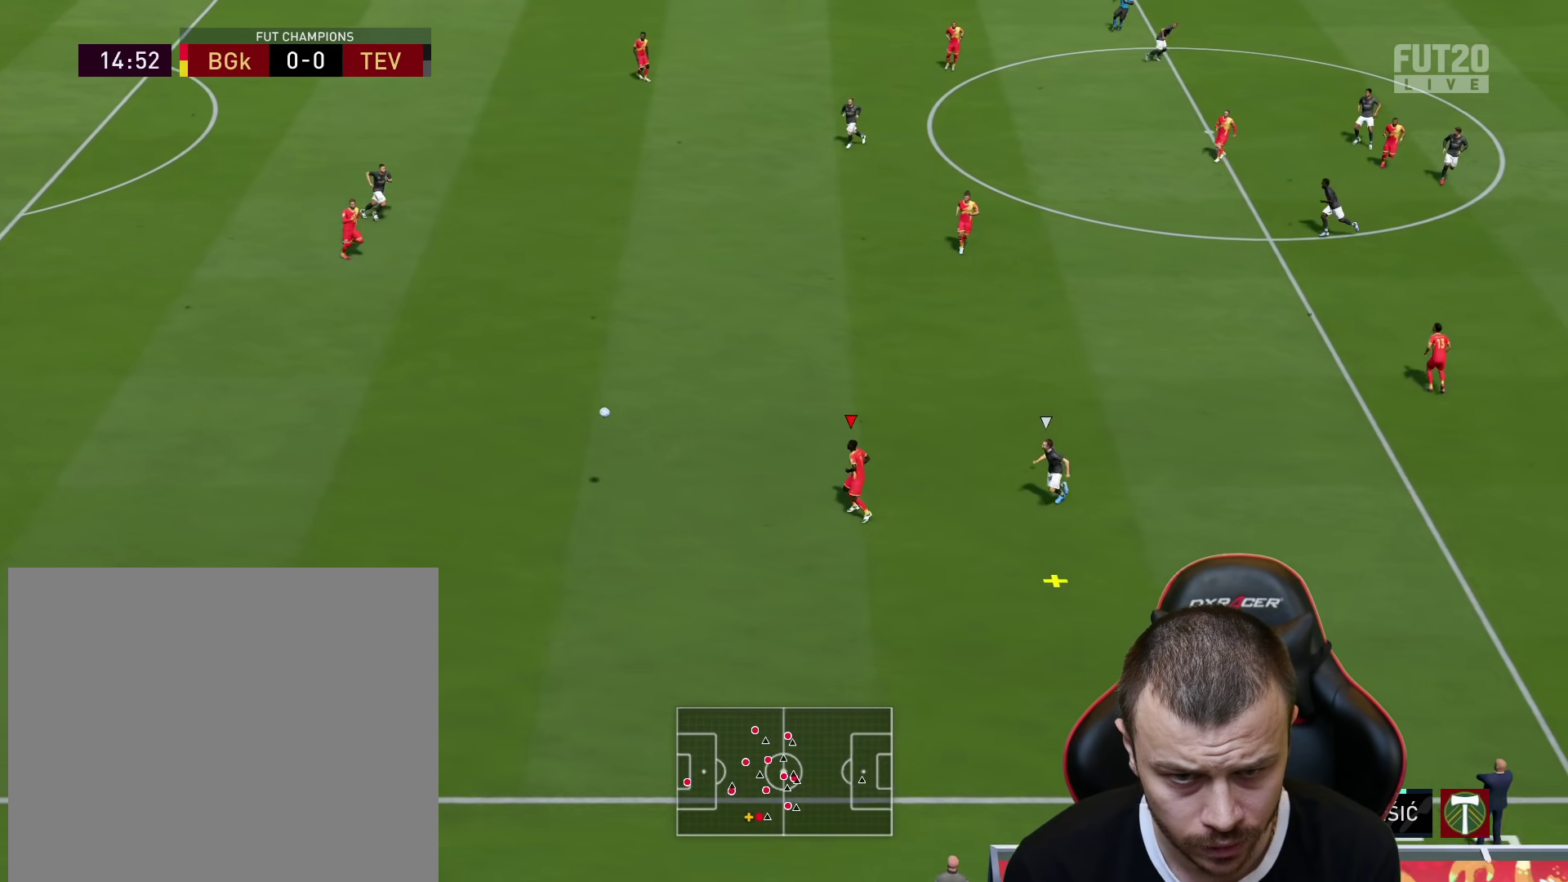
{"buttons": ["R2"], "left_stick": "down", "right_stick": "center", "events": [[50, "L1", "up"], [417, "R2", "down"], [417, "left_stick", "down"]]}
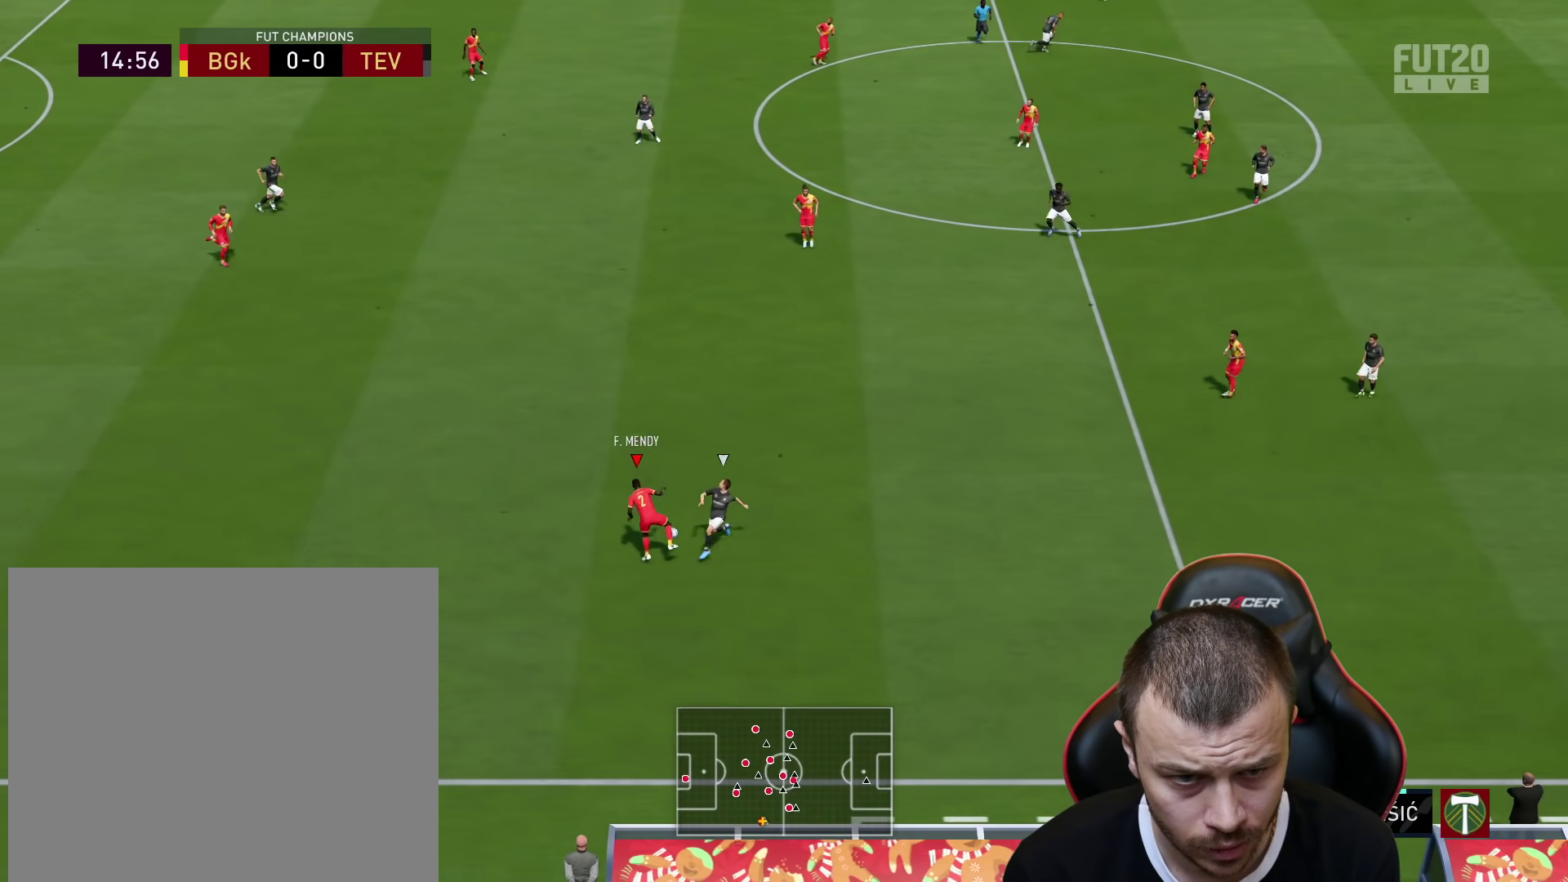
{"buttons": ["L2"], "left_stick": "up-right", "right_stick": "center", "events": [[34, "left_stick", "down-right"], [401, "R2", "up"], [434, "L2", "down"], [501, "left_stick", "up-right"]]}
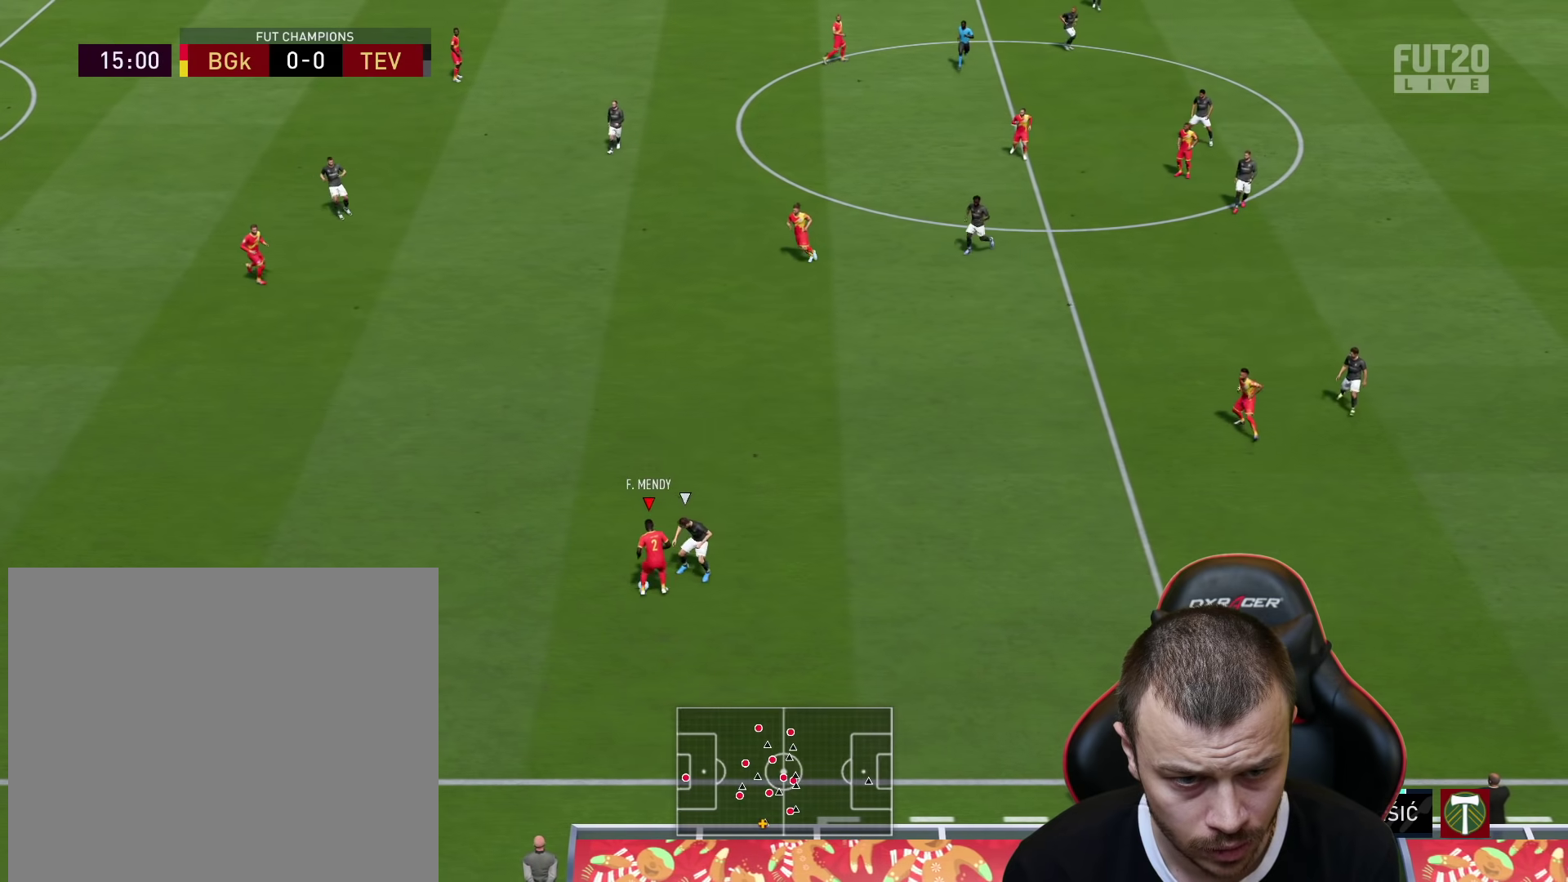
{"buttons": [], "left_stick": "down", "right_stick": "center", "events": [[183, "left_stick", "up-left"], [384, "left_stick", "down-left"], [500, "L2", "up"], [500, "left_stick", "down"]]}
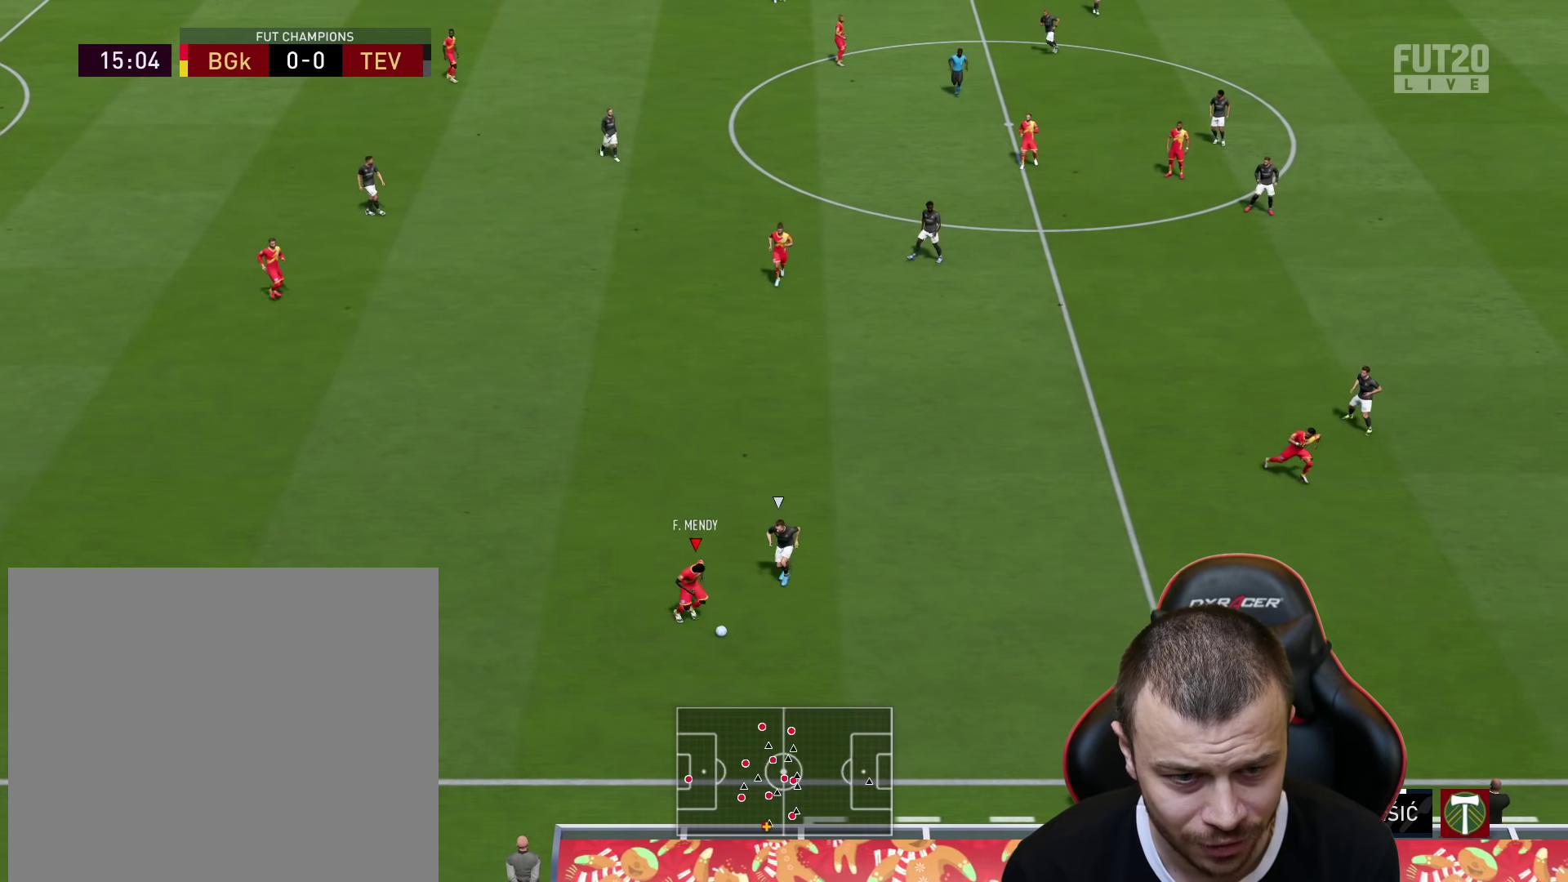
{"buttons": ["R2"], "left_stick": "right", "right_stick": "center", "events": [[17, "left_stick", "down-right"], [51, "CROSS", "down"], [101, "left_stick", "right"], [117, "CROSS", "up"], [267, "R2", "down"]]}
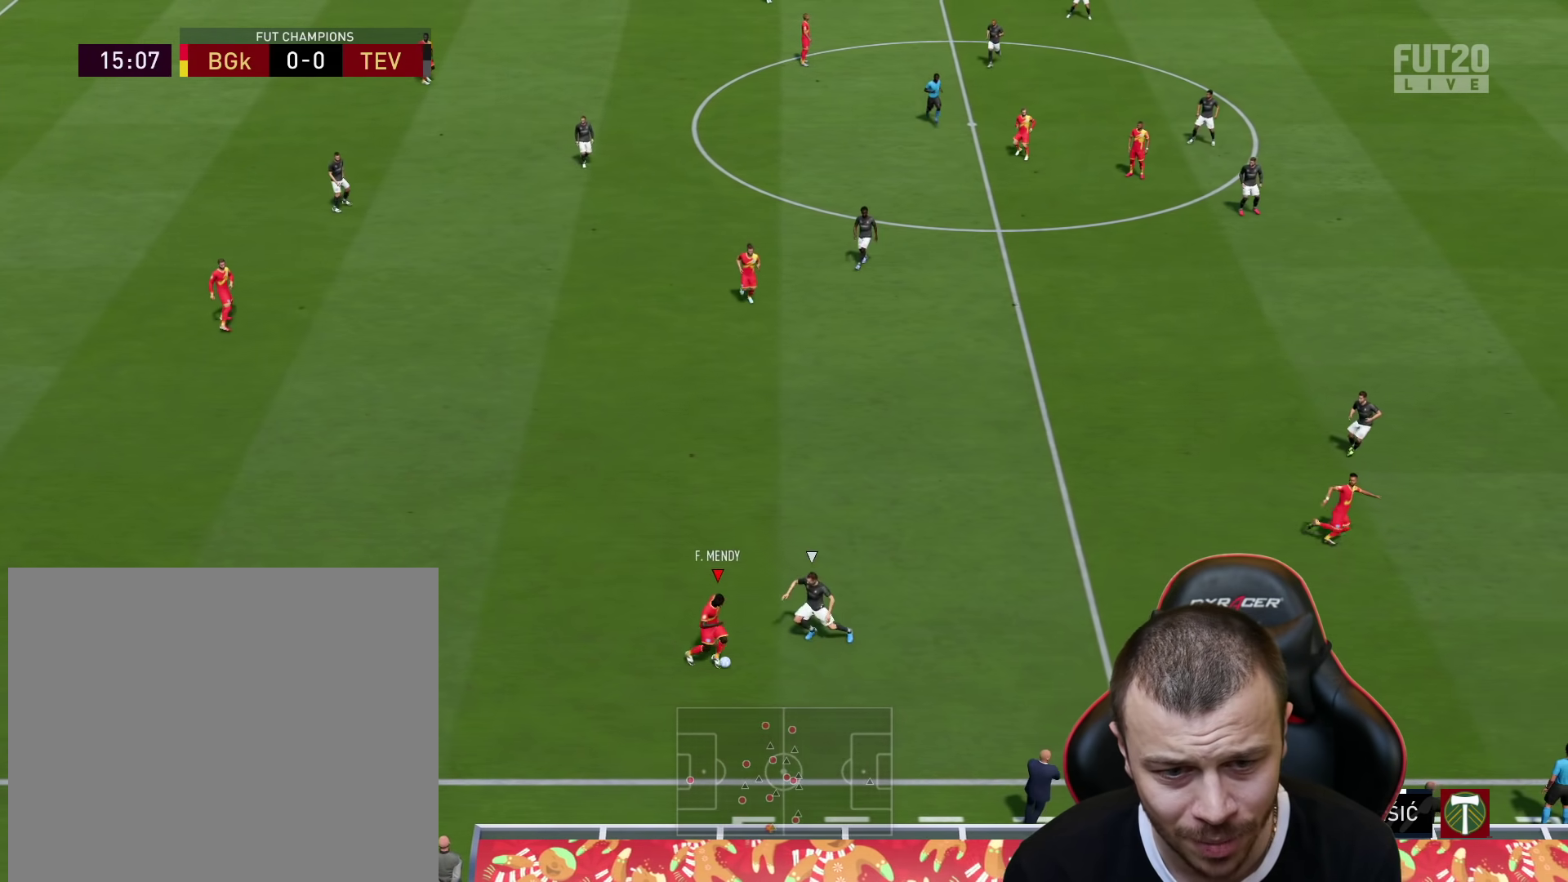
{"buttons": [], "left_stick": "center", "right_stick": "center", "events": [[234, "R2", "up"], [467, "left_stick", "center"]]}
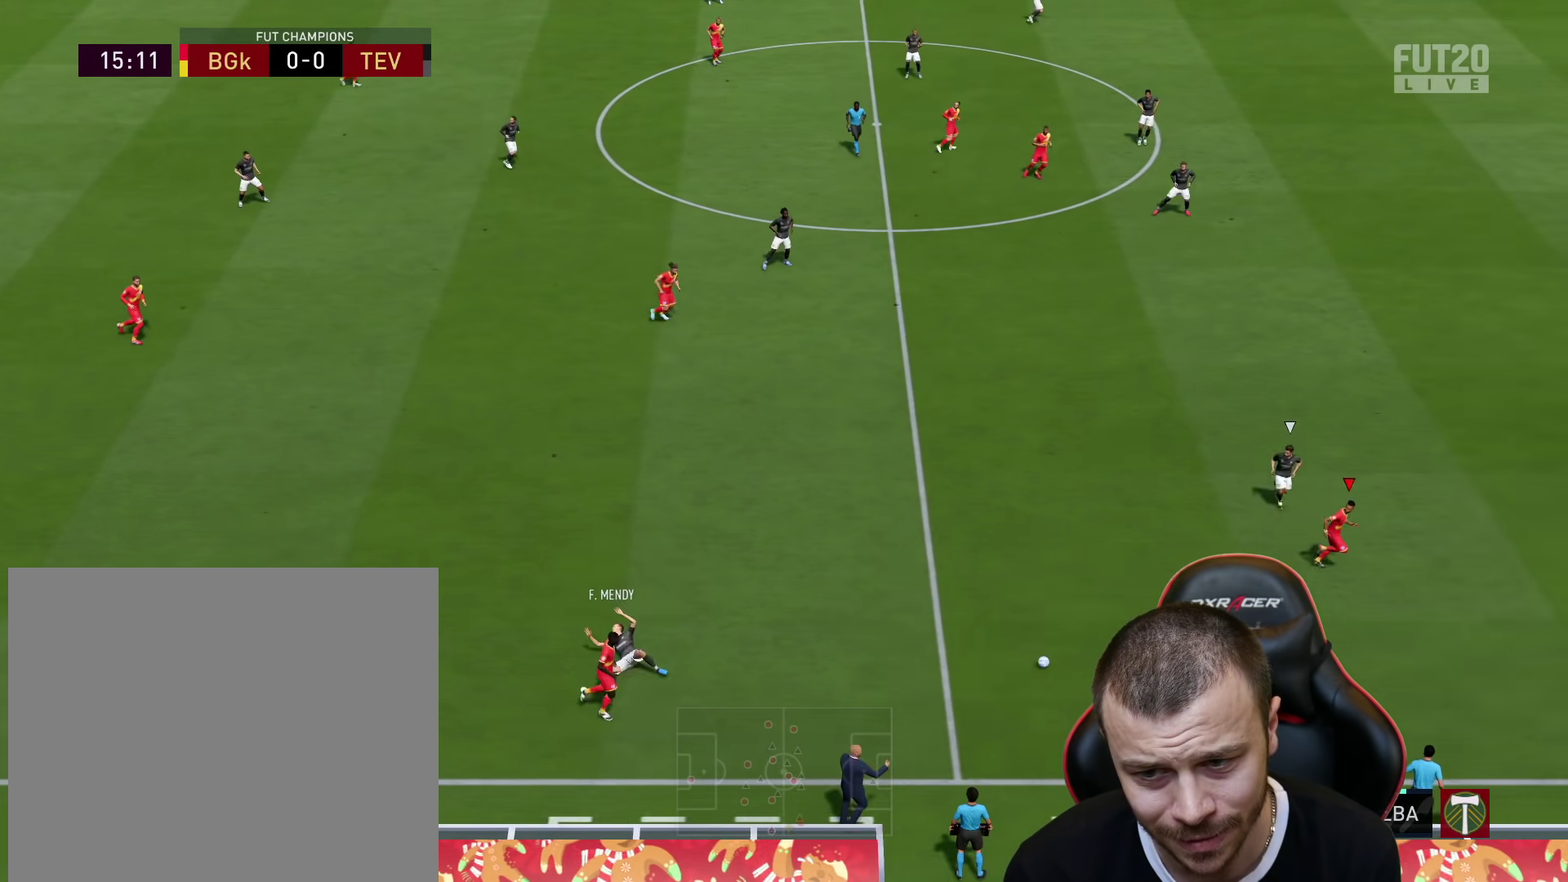
{"buttons": ["R2"], "left_stick": "right", "right_stick": "center", "events": [[34, "left_stick", "down-right"], [117, "R2", "down"], [167, "left_stick", "right"]]}
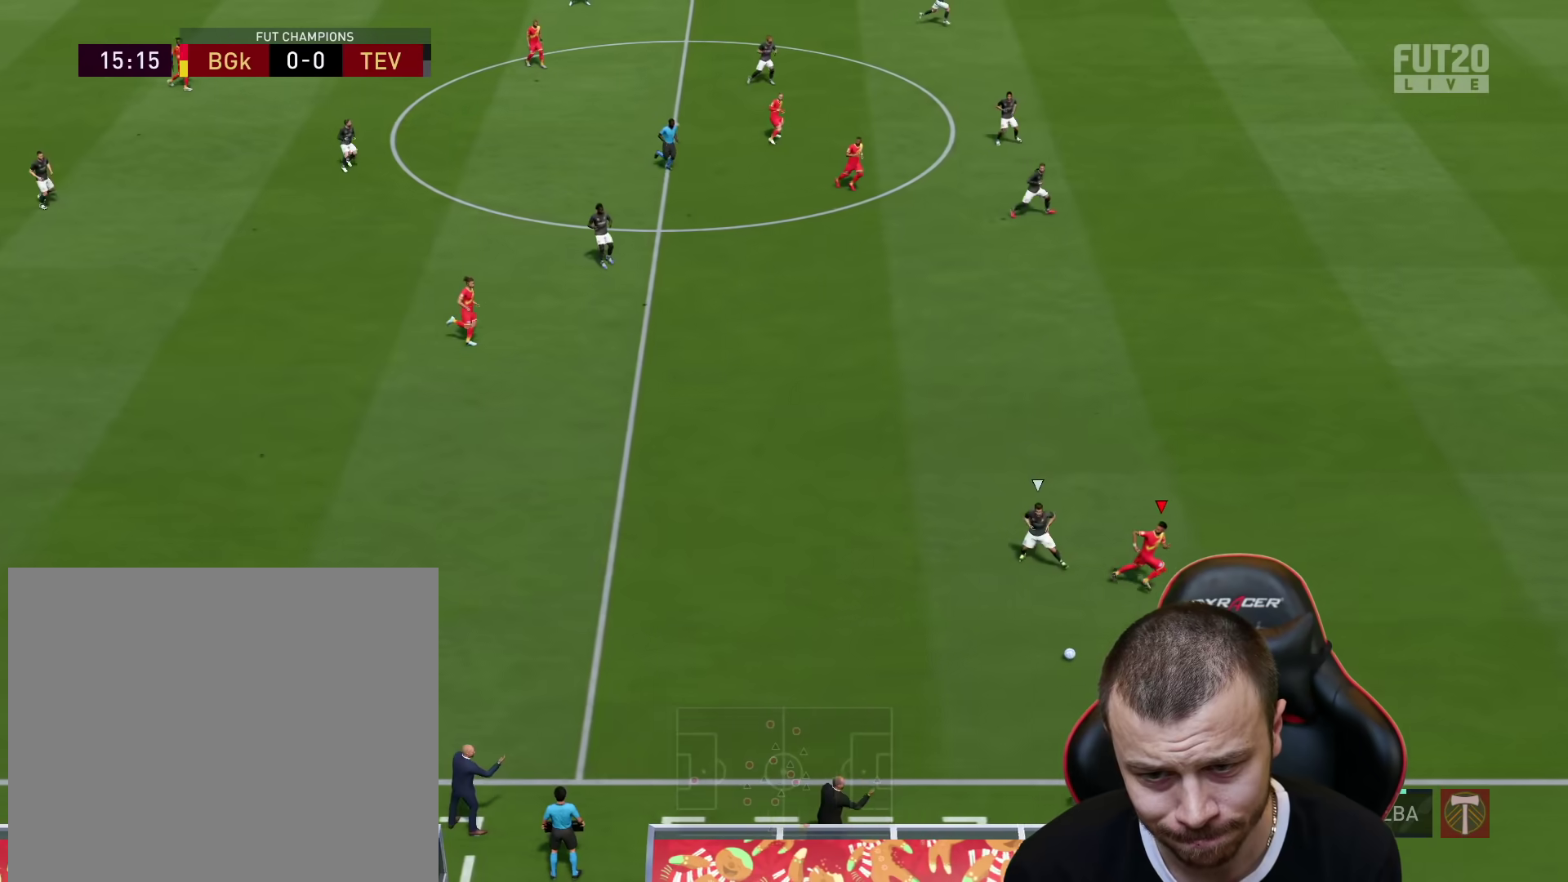
{"buttons": ["R2"], "left_stick": "up-right", "right_stick": "center", "events": [[83, "left_stick", "up-right"]]}
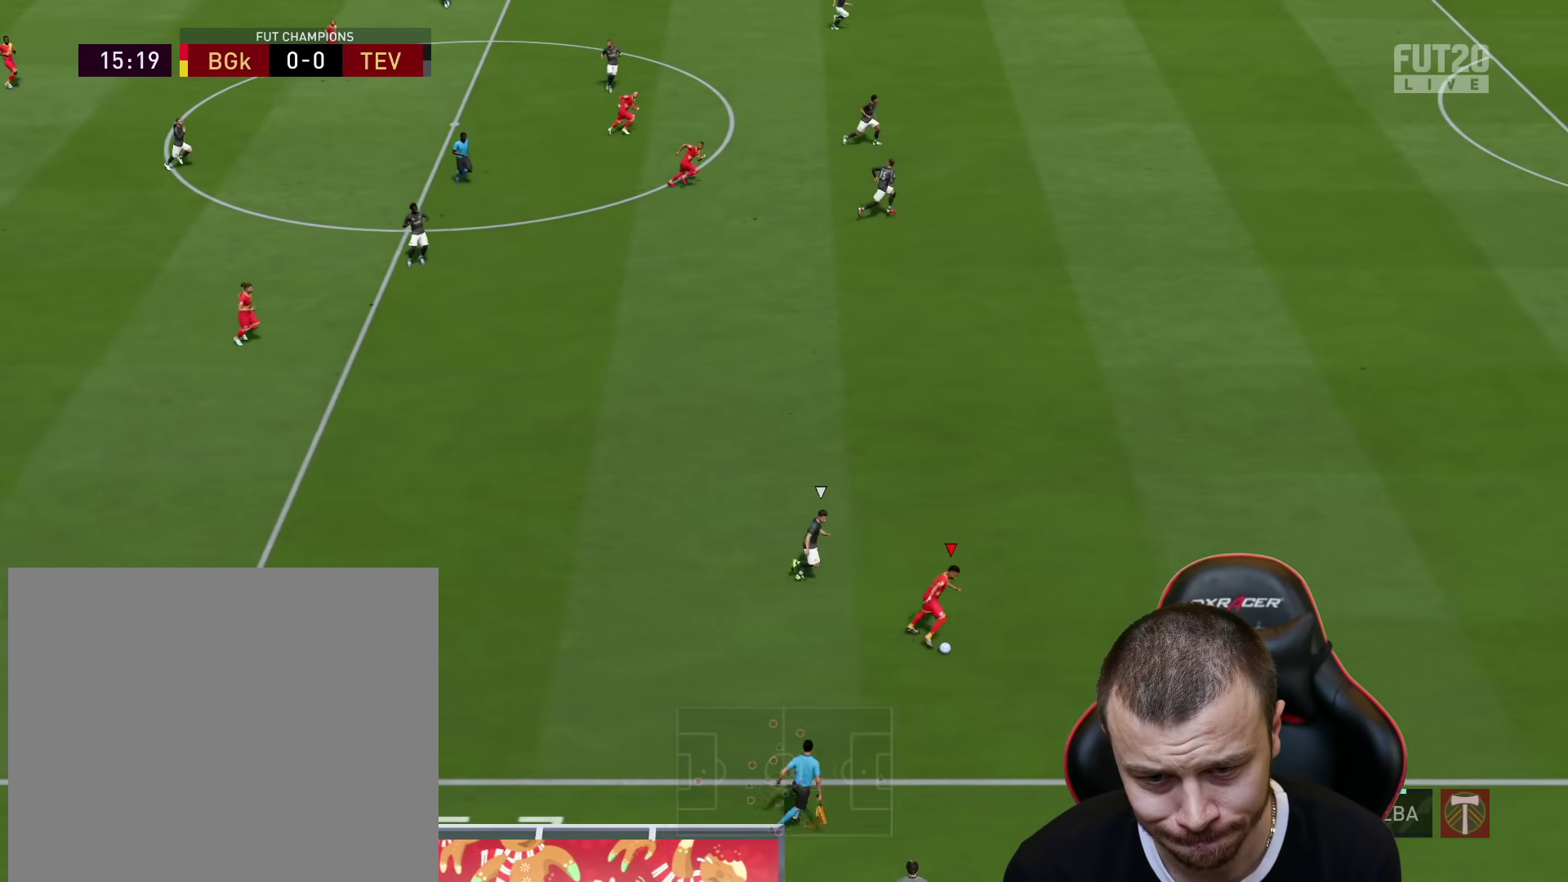
{"buttons": ["R2", "L3"], "left_stick": "up-right", "right_stick": "right", "events": [[51, "L3", "down"], [401, "right_stick", "right"]]}
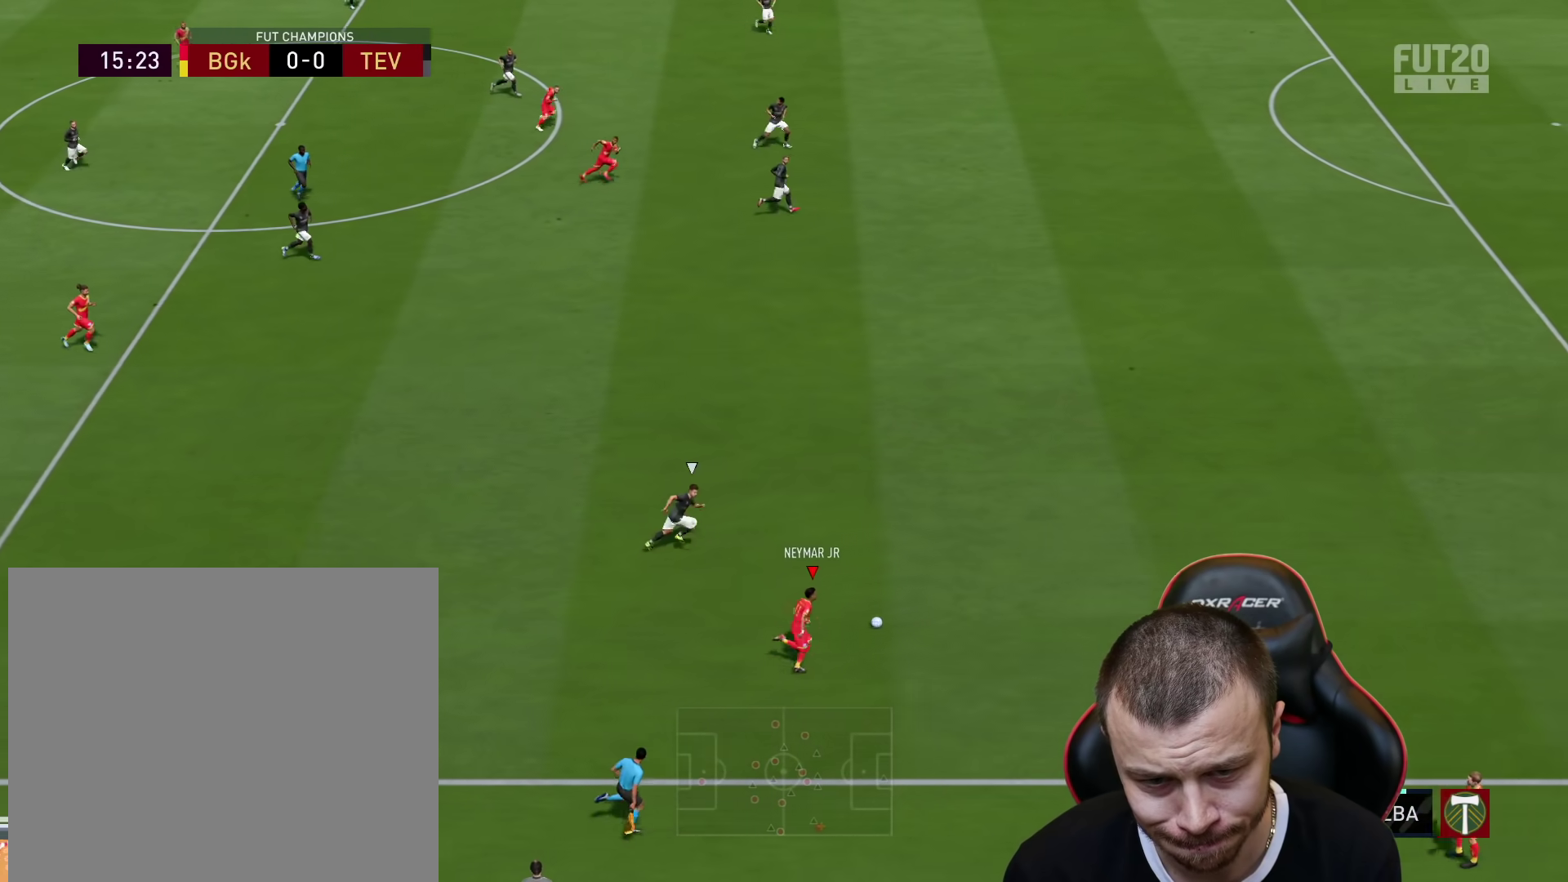
{"buttons": ["R2", "L3"], "left_stick": "up-right", "right_stick": "right", "events": []}
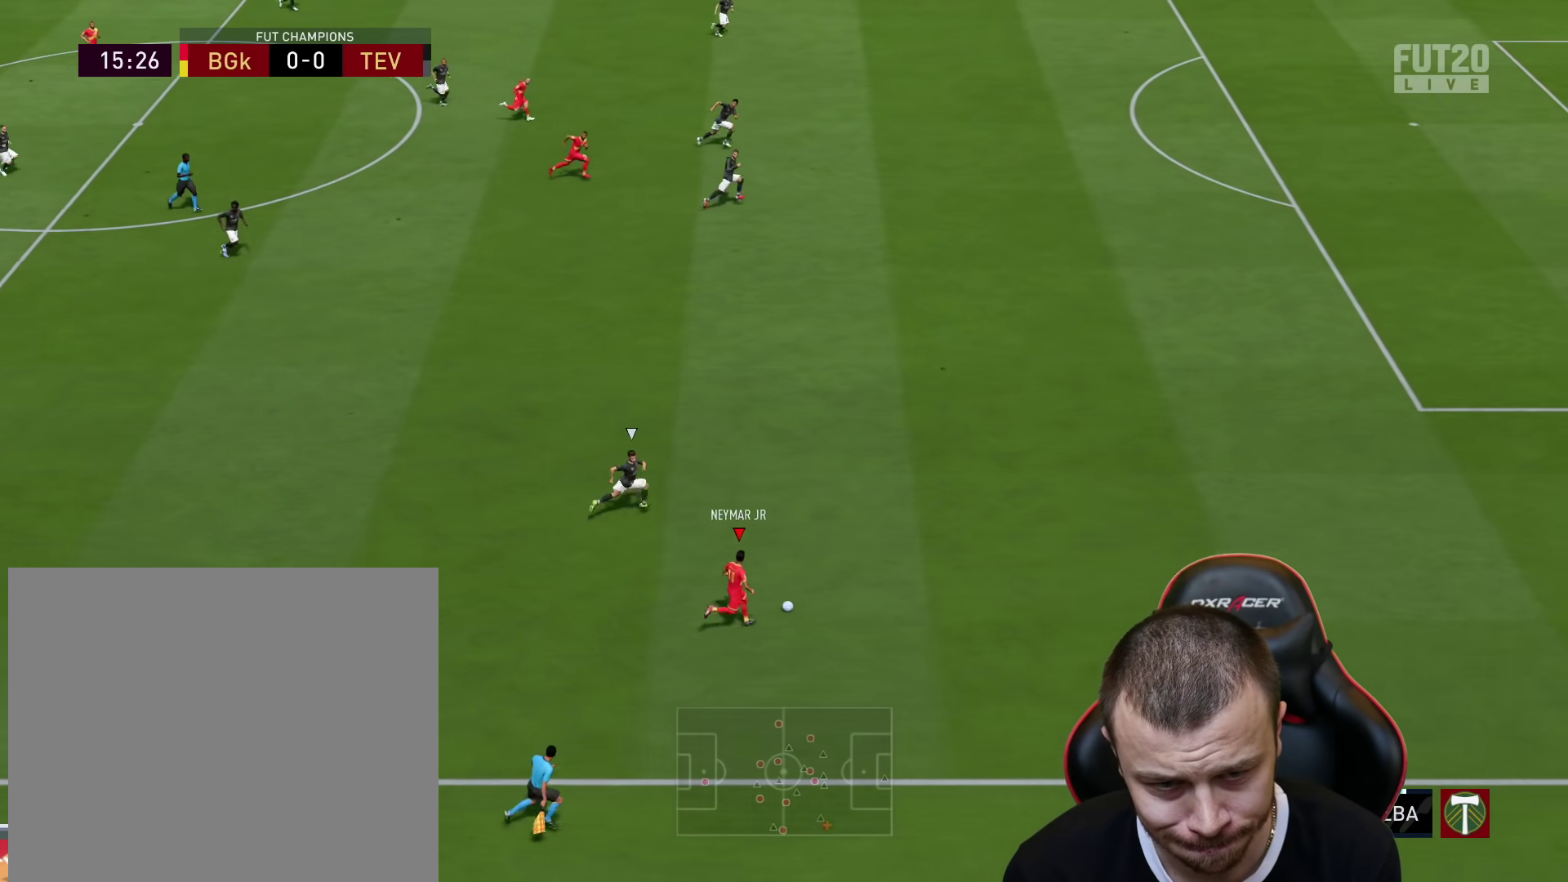
{"buttons": ["R2", "L3"], "left_stick": "up-right", "right_stick": "right", "events": []}
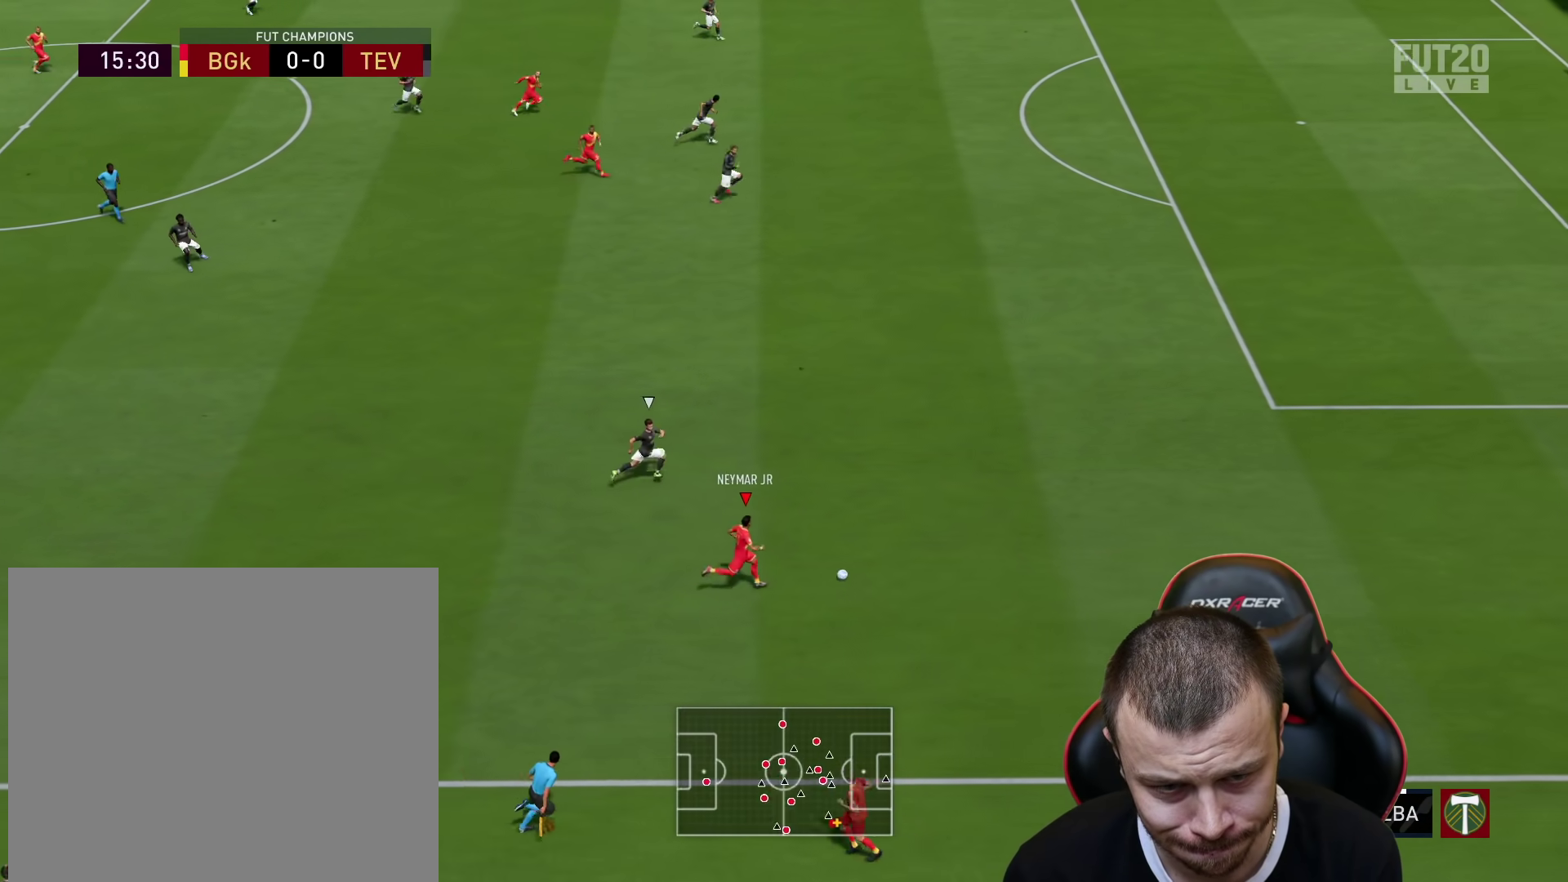
{"buttons": ["R2", "L3"], "left_stick": "up-right", "right_stick": "center", "events": [[50, "right_stick", "center"]]}
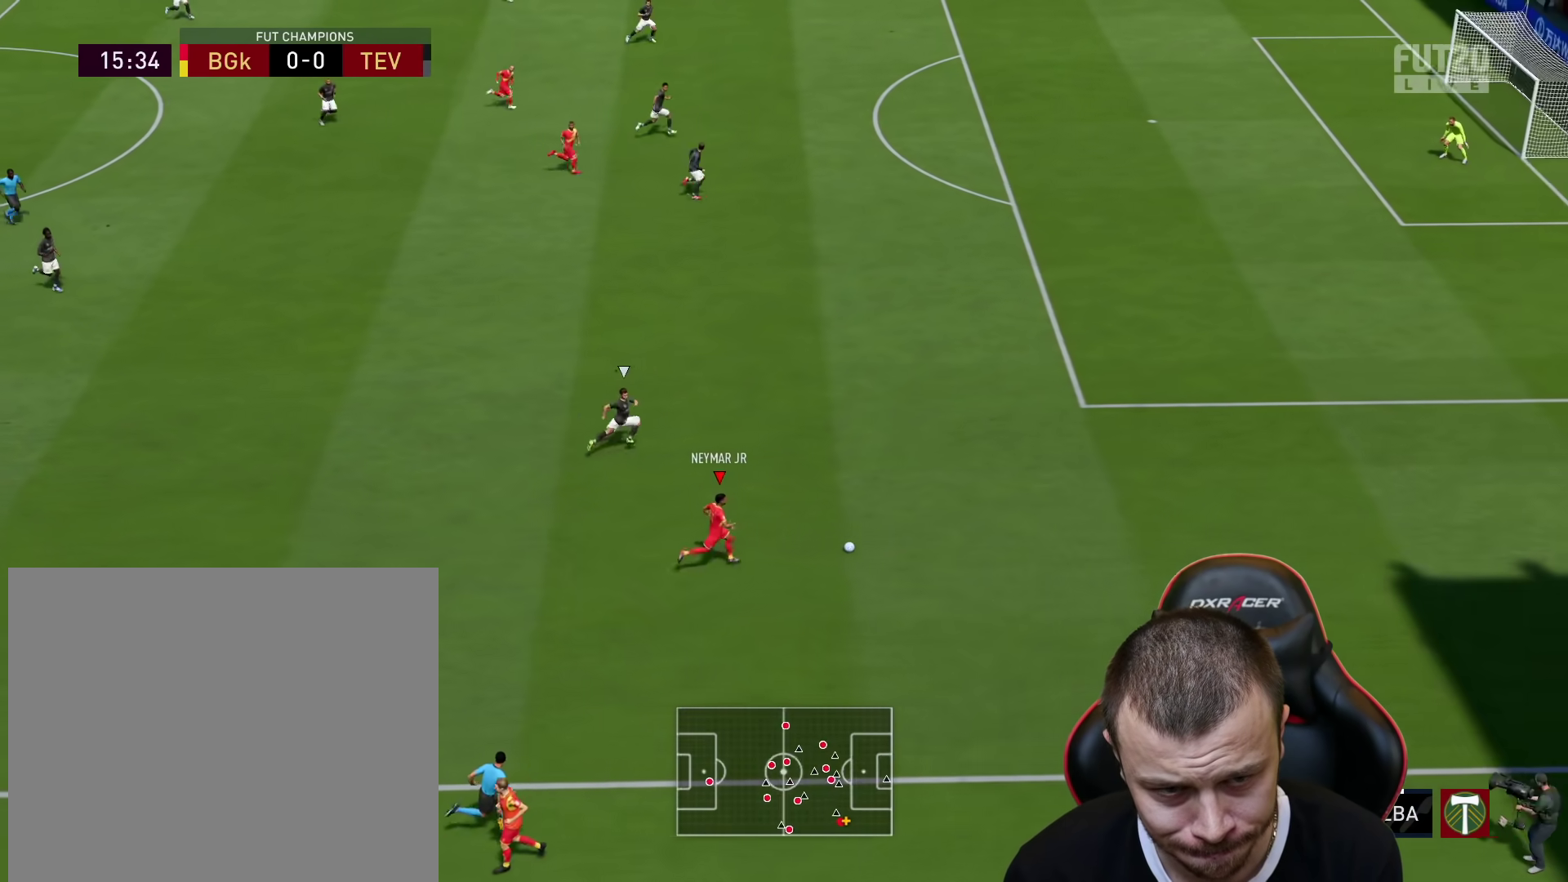
{"buttons": ["R2", "L3"], "left_stick": "up-right", "right_stick": "up-right", "events": [[67, "right_stick", "up-right"]]}
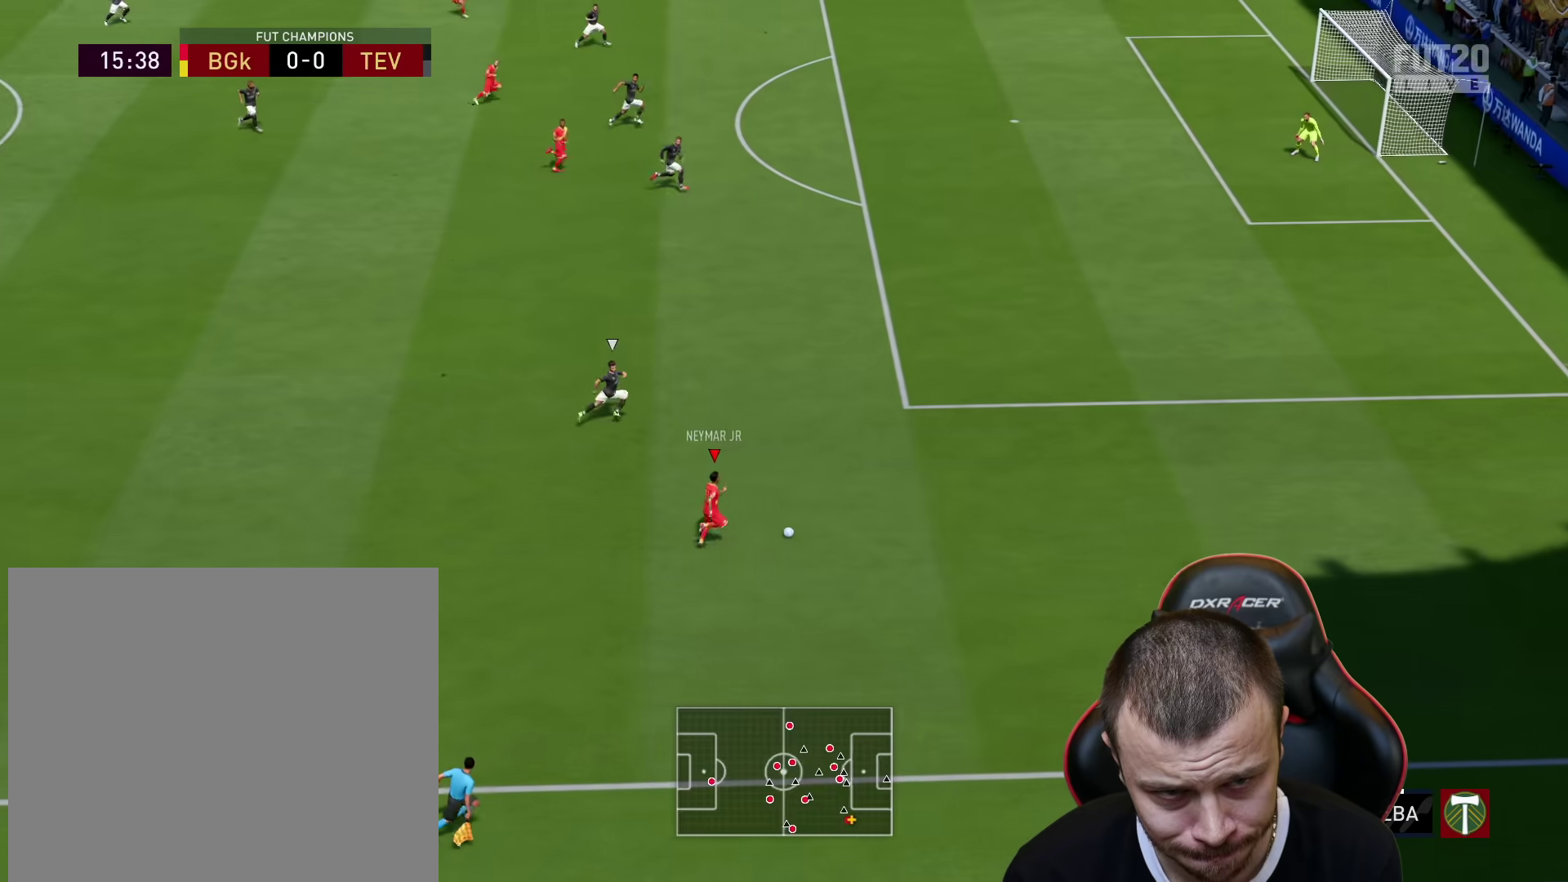
{"buttons": ["R2", "L3"], "left_stick": "up-right", "right_stick": "up-right", "events": []}
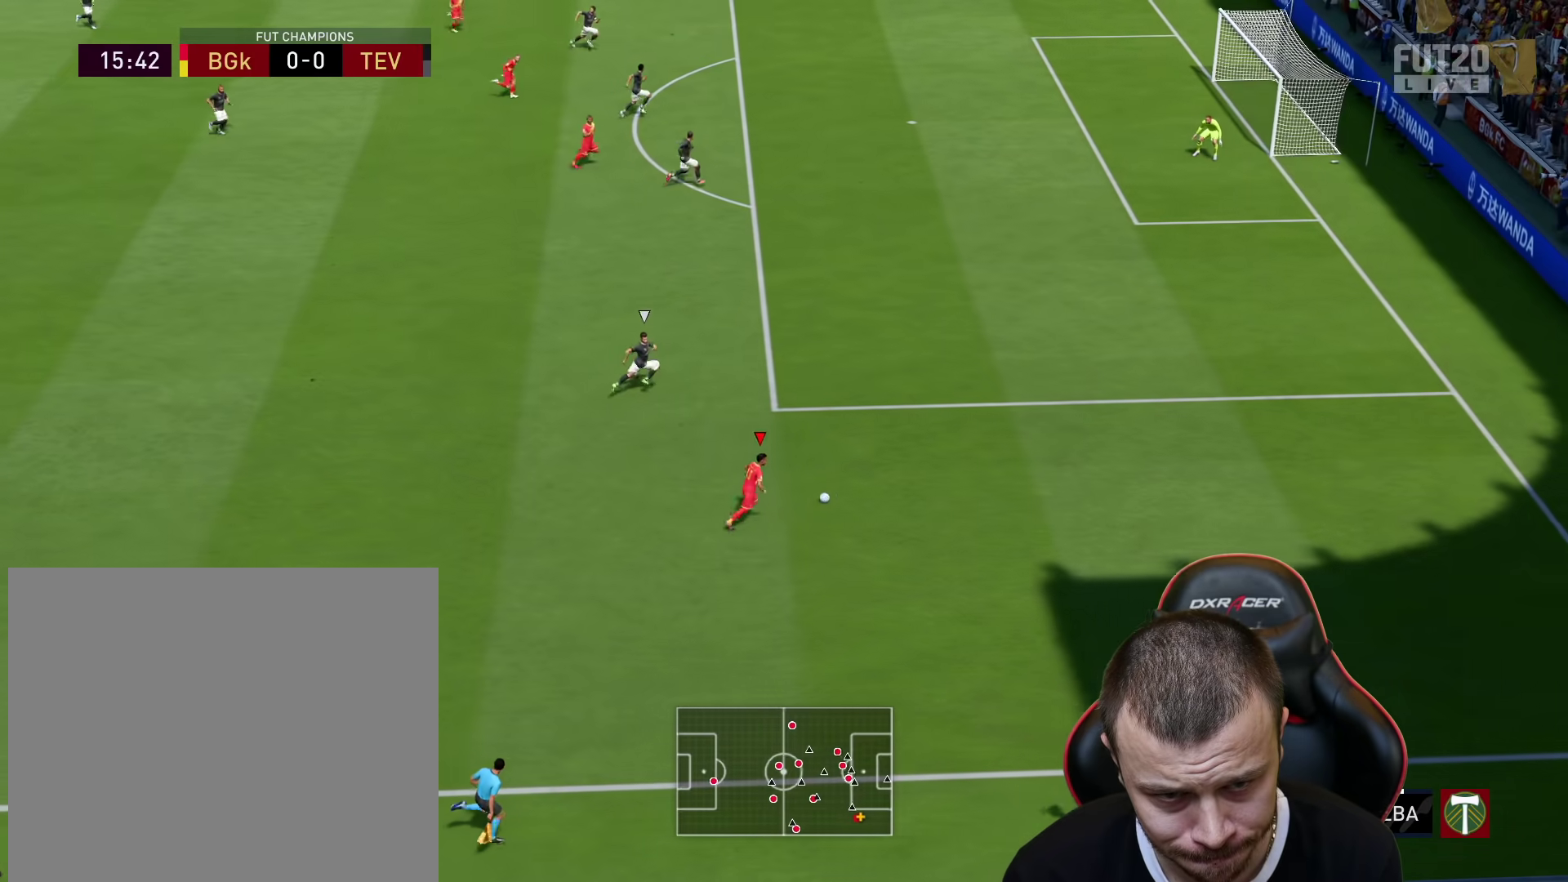
{"buttons": ["R2", "L3"], "left_stick": "up-right", "right_stick": "center", "events": [[84, "right_stick", "center"]]}
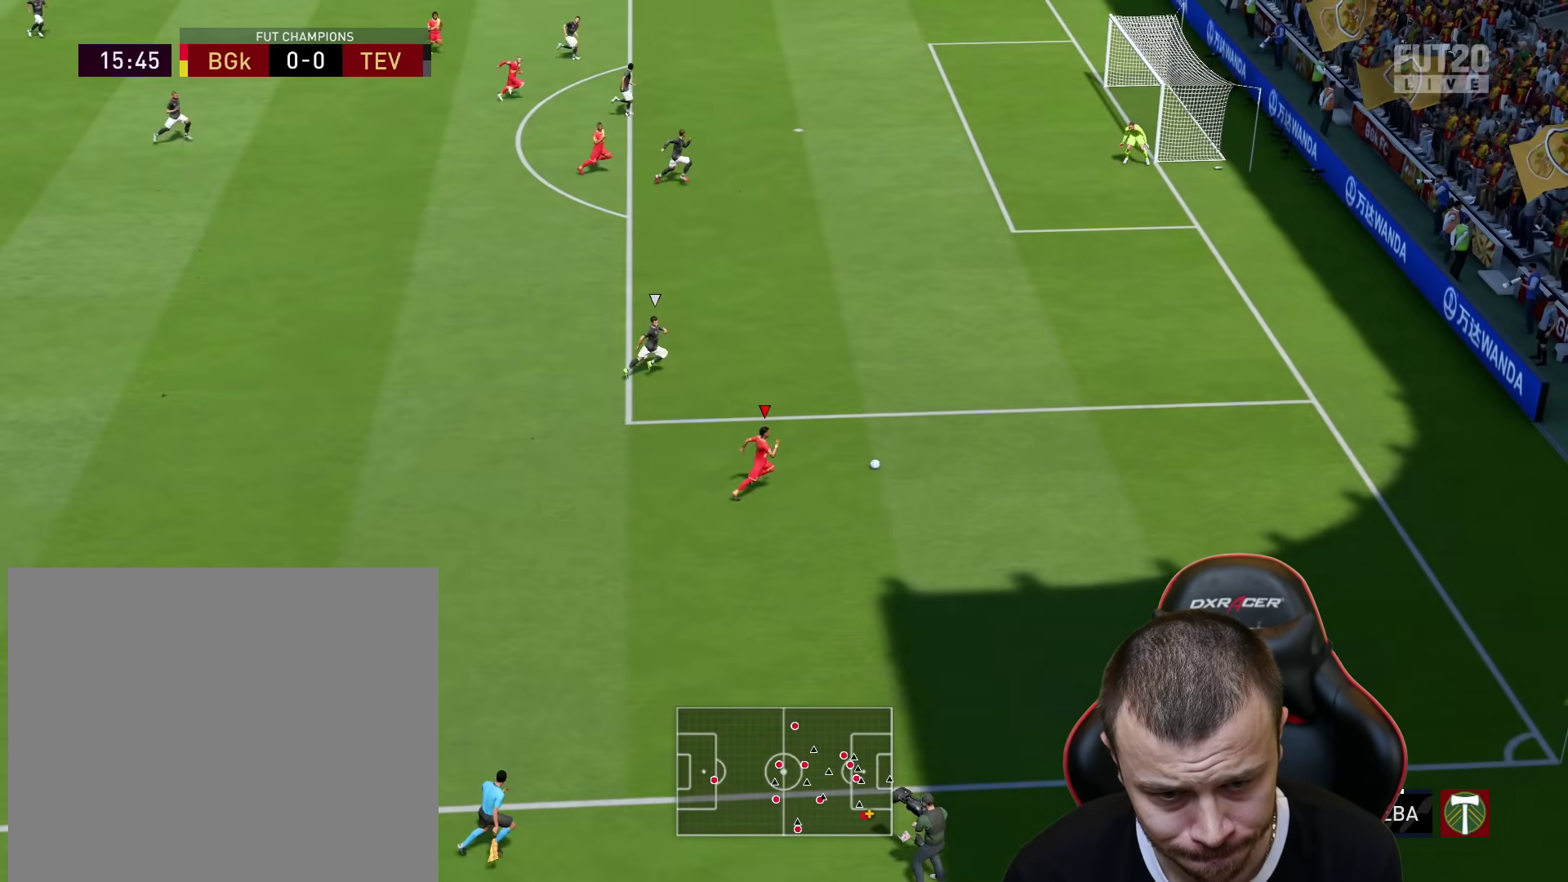
{"buttons": [], "left_stick": "center", "right_stick": "up-left", "events": [[184, "L3", "up"], [184, "R2", "up"], [200, "right_stick", "up-left"], [267, "left_stick", "center"]]}
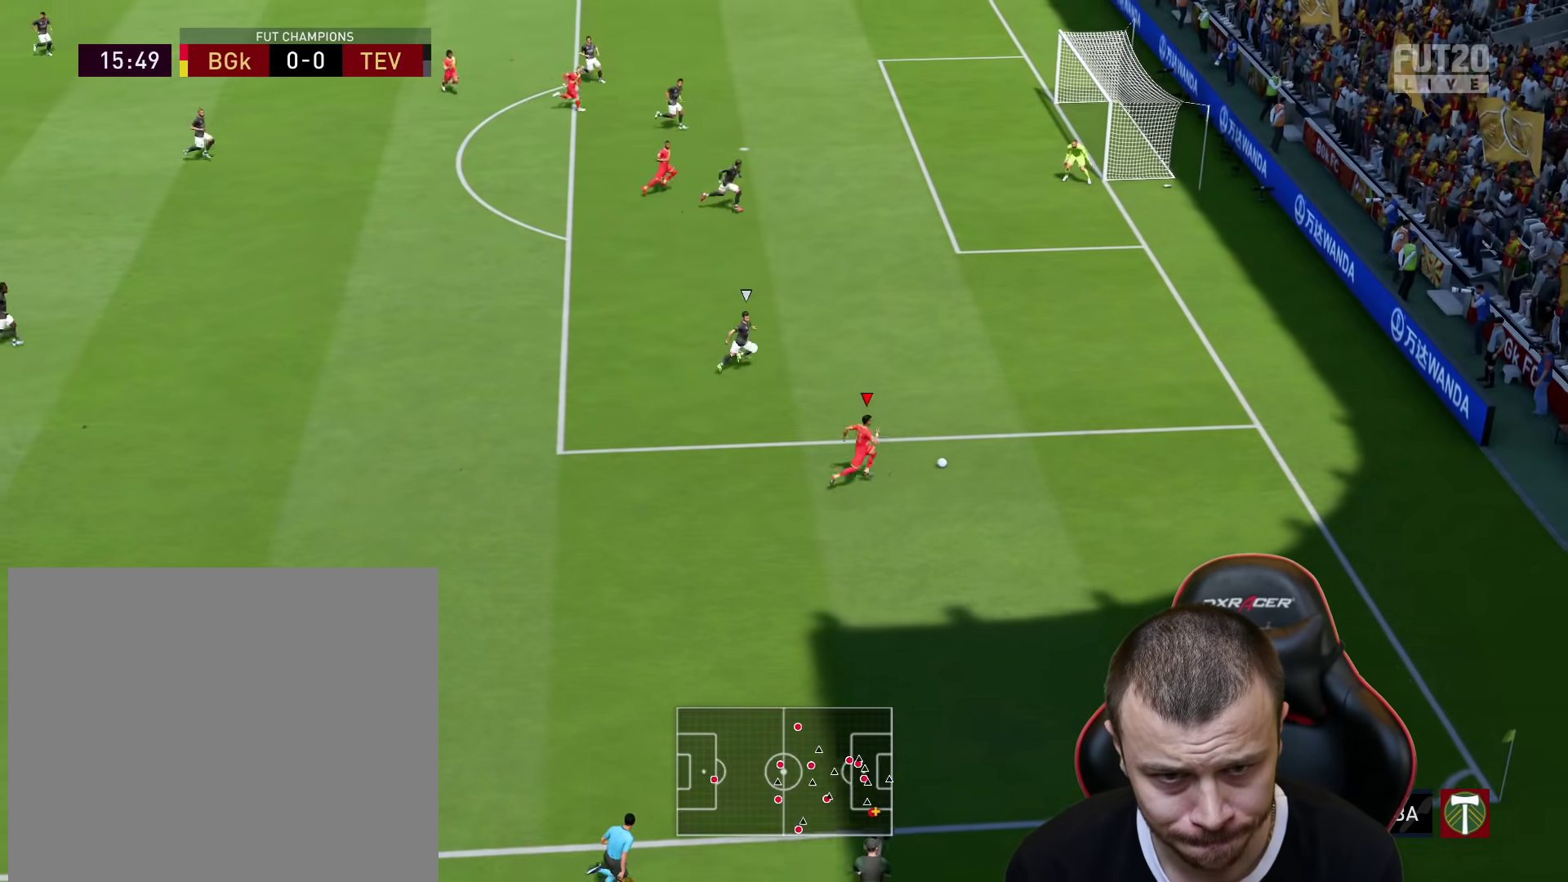
{"buttons": ["R2"], "left_stick": "up-right", "right_stick": "center", "events": [[250, "left_stick", "up-right"], [300, "right_stick", "center"], [367, "R2", "down"]]}
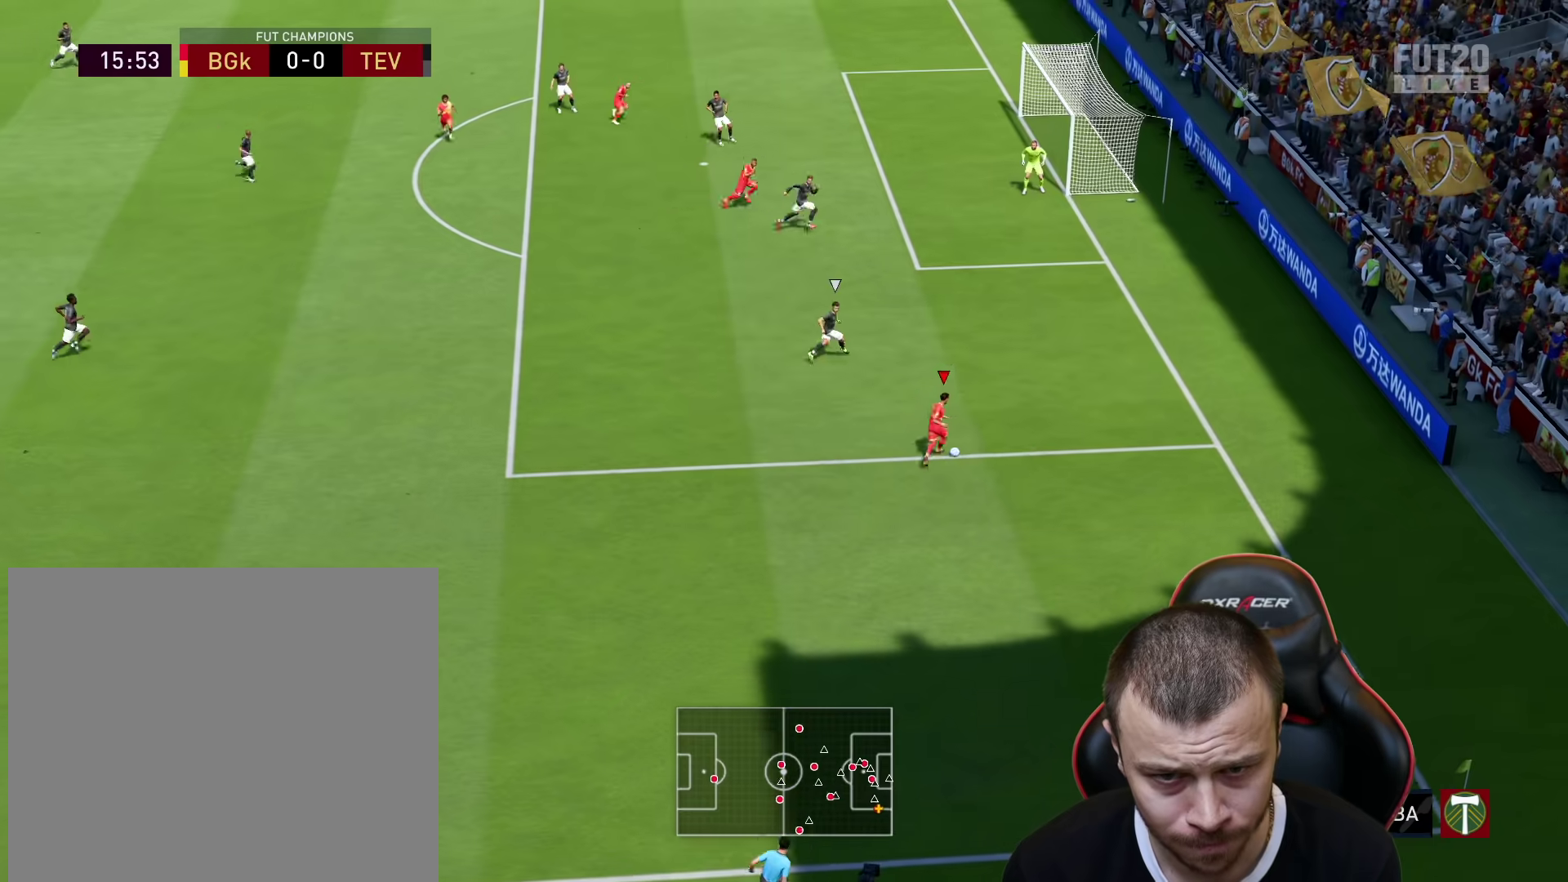
{"buttons": [], "left_stick": "up-right", "right_stick": "center", "events": [[501, "R2", "up"]]}
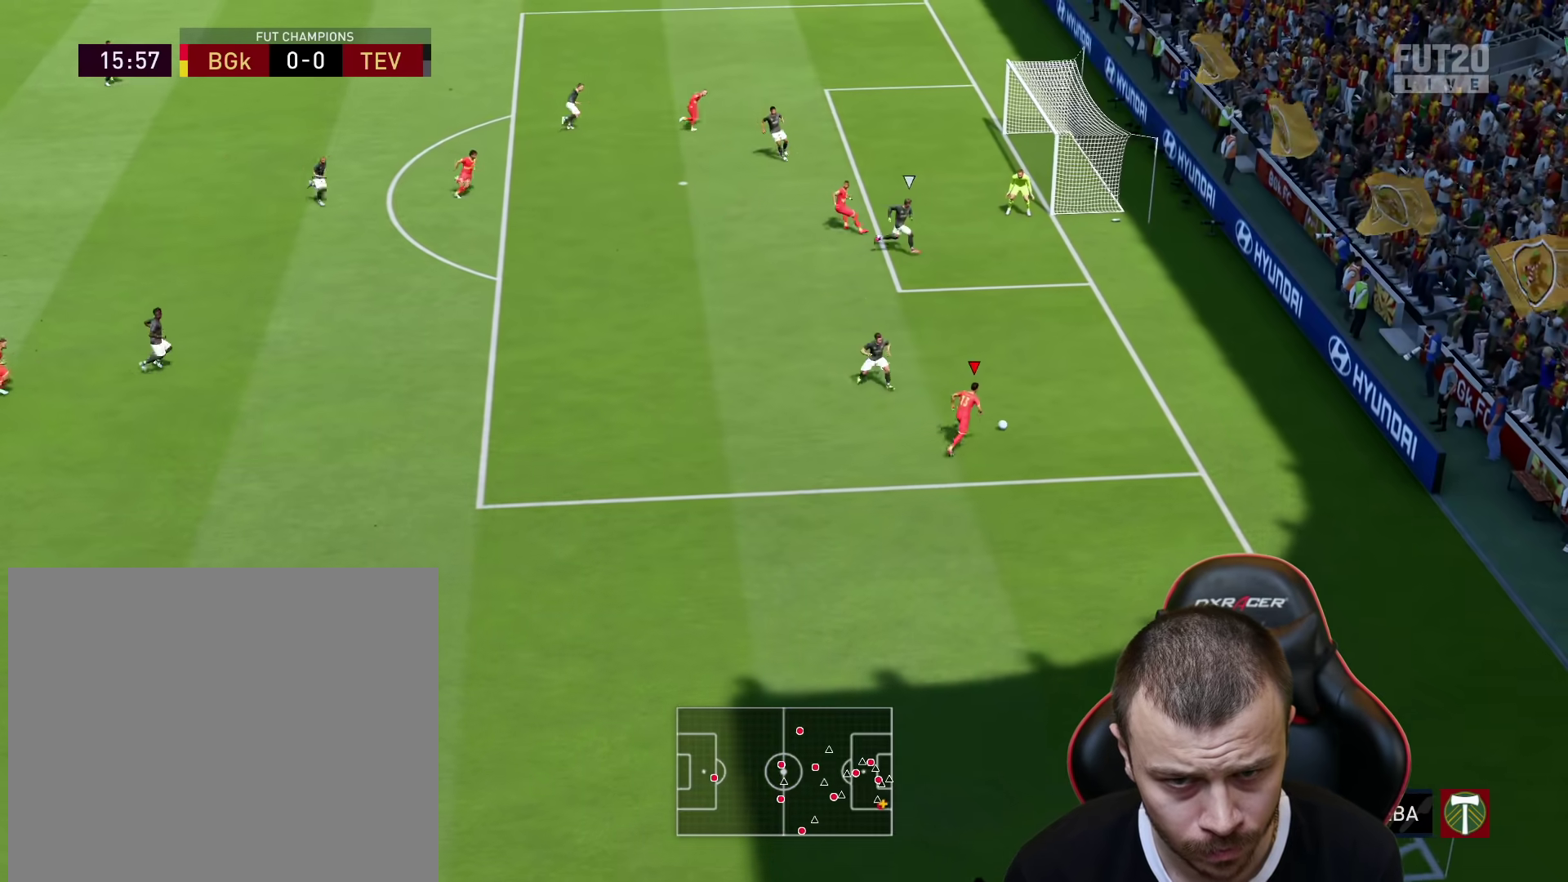
{"buttons": [], "left_stick": "up-left", "right_stick": "center", "events": [[16, "right_stick", "up-left"], [66, "left_stick", "center"], [467, "left_stick", "up-left"], [467, "right_stick", "center"]]}
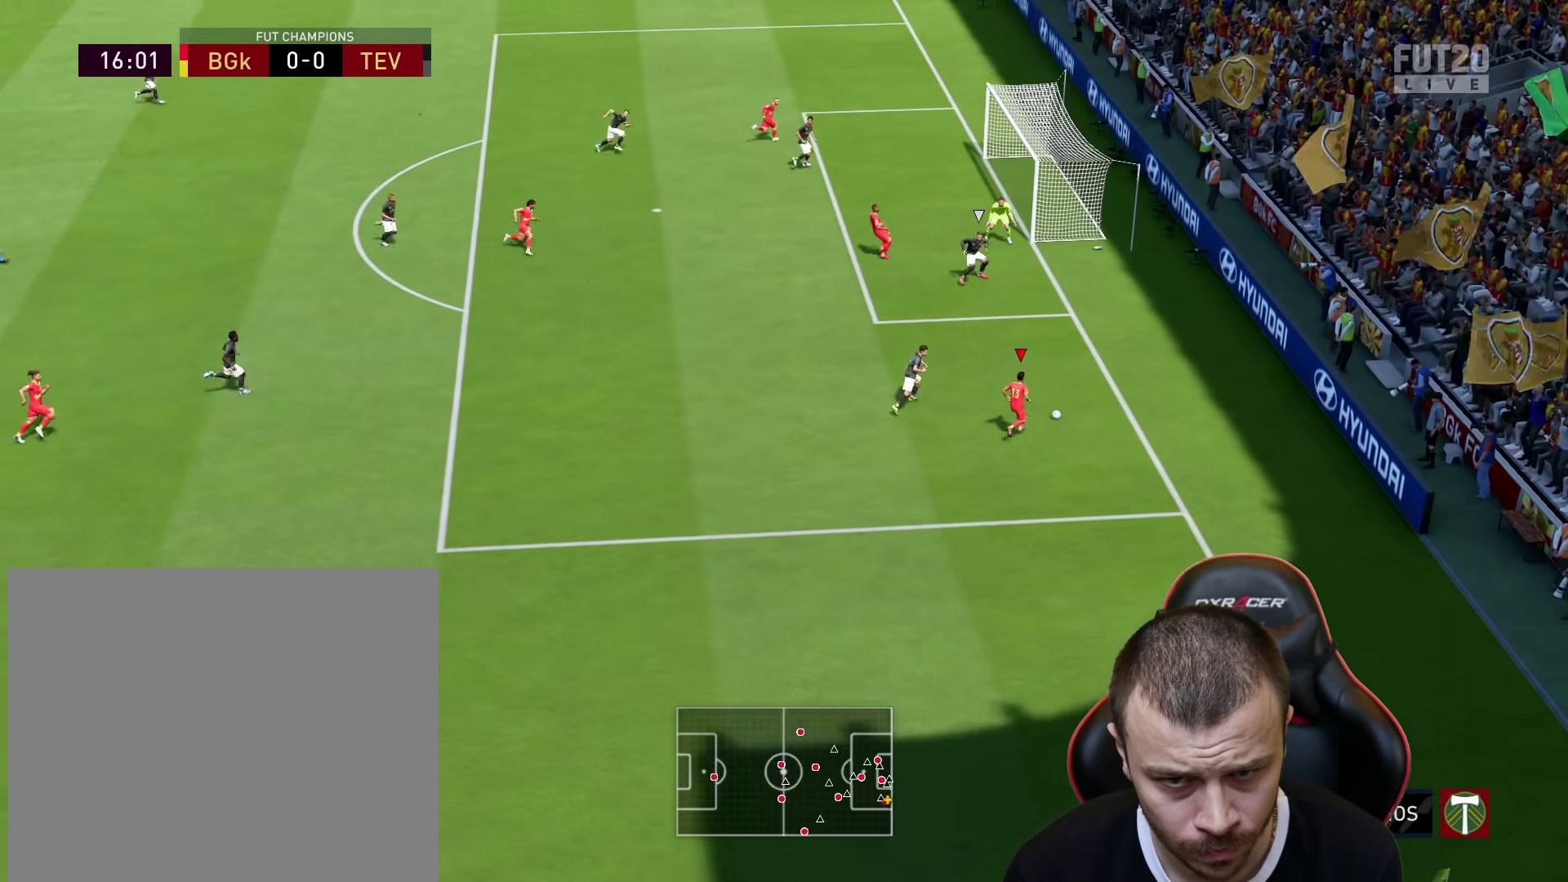
{"buttons": [], "left_stick": "up-left", "right_stick": "center", "events": [[34, "CROSS", "down"], [150, "L3", "down"], [167, "CROSS", "up"], [434, "L3", "up"]]}
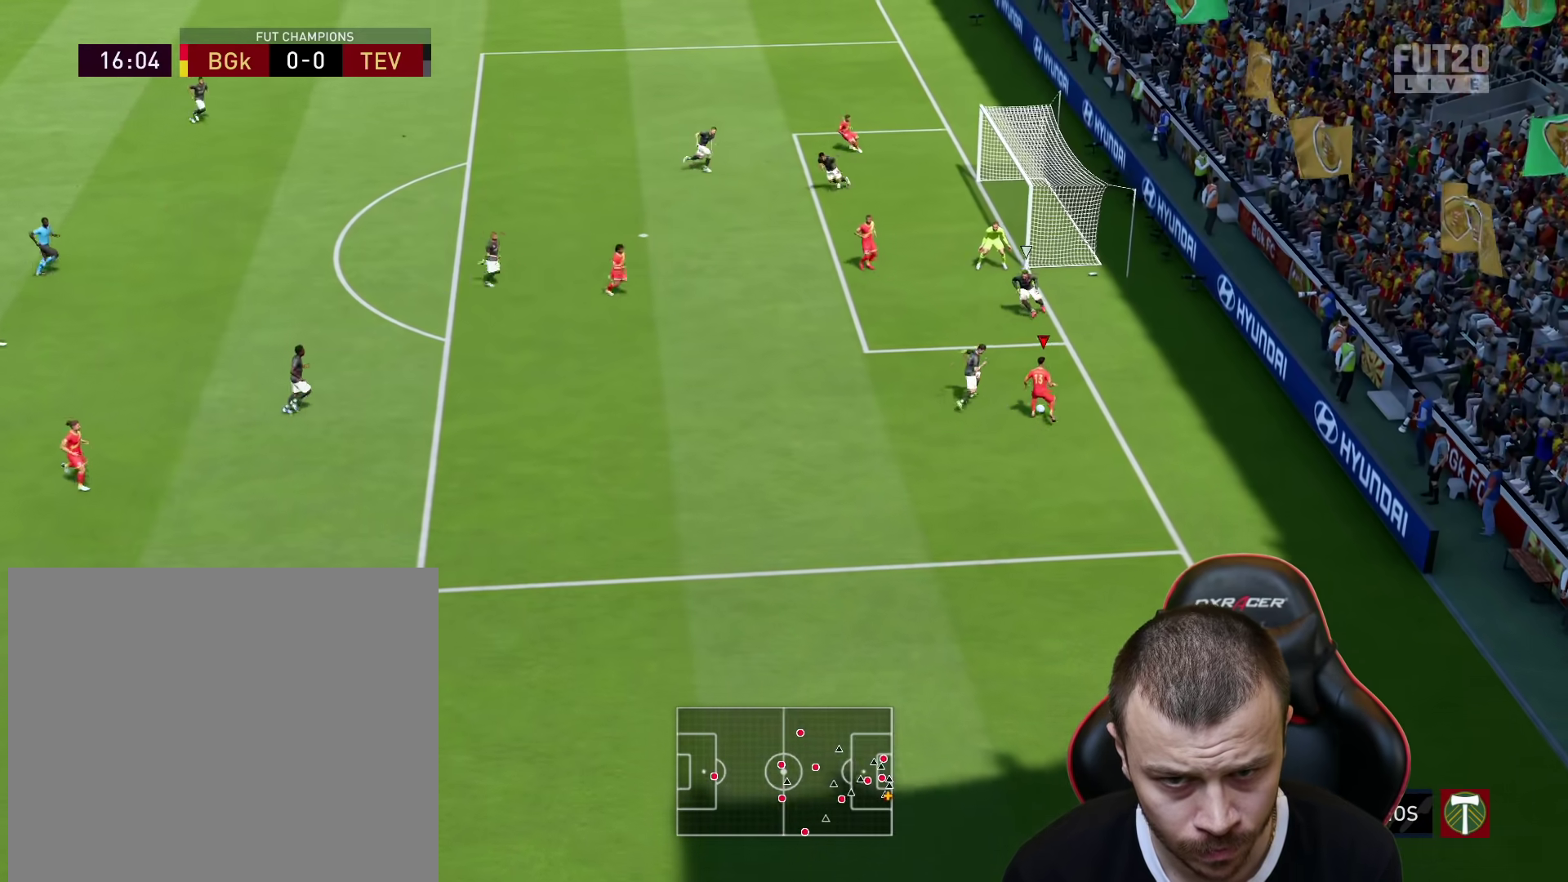
{"buttons": ["L3"], "left_stick": "up-right", "right_stick": "center", "events": [[33, "left_stick", "right"], [200, "L3", "down"], [267, "CIRCLE", "down"], [450, "left_stick", "up-right"], [467, "CIRCLE", "up"]]}